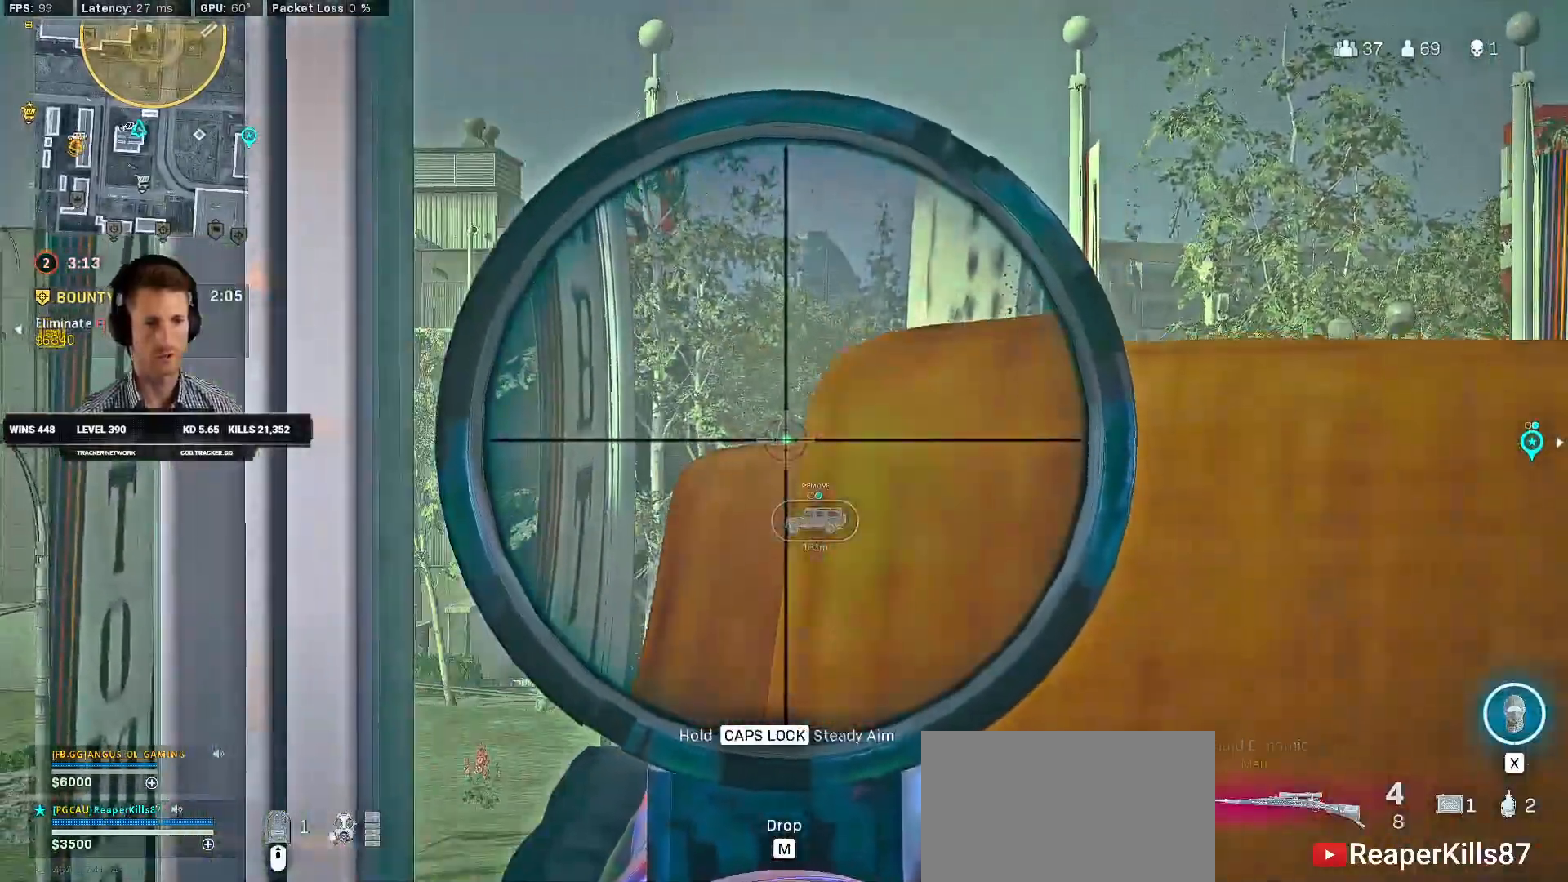
Gameplay with keyboard and mouse; each line is a JSON object with the keys and mouse buttons held at the frame after it. "events" lists presses ("down") and releases ("up") of "2", "3", "4", "a", "alt", "b", "c", "caps_lock", "ctrl", "d", "e", "f", "g", "q", "r", "s", "shift", "space", "t", "tab", "v", "w", "x", "z", "mouse_left", "mouse_wheel", "mouse_right", "mouse_mb4" and "mouse_mb5" between this image and that frame as [ms after this image, input, new state], when the widget could be followed in between. "mouse_left", "mouse_wheel", "mouse_right", "mouse_mb4", "mouse_mb5" = the "left", "wheel", "right", "mb4", "mb5" buttons of the "mouse" list. No other keys are recorded. "wheel" means that the mouse wheel is clicked or scrolled. Mouse movement is not recorded. Not read: 1 5.
{"keys": ["ctrl"], "mouse": ["right"], "events": []}
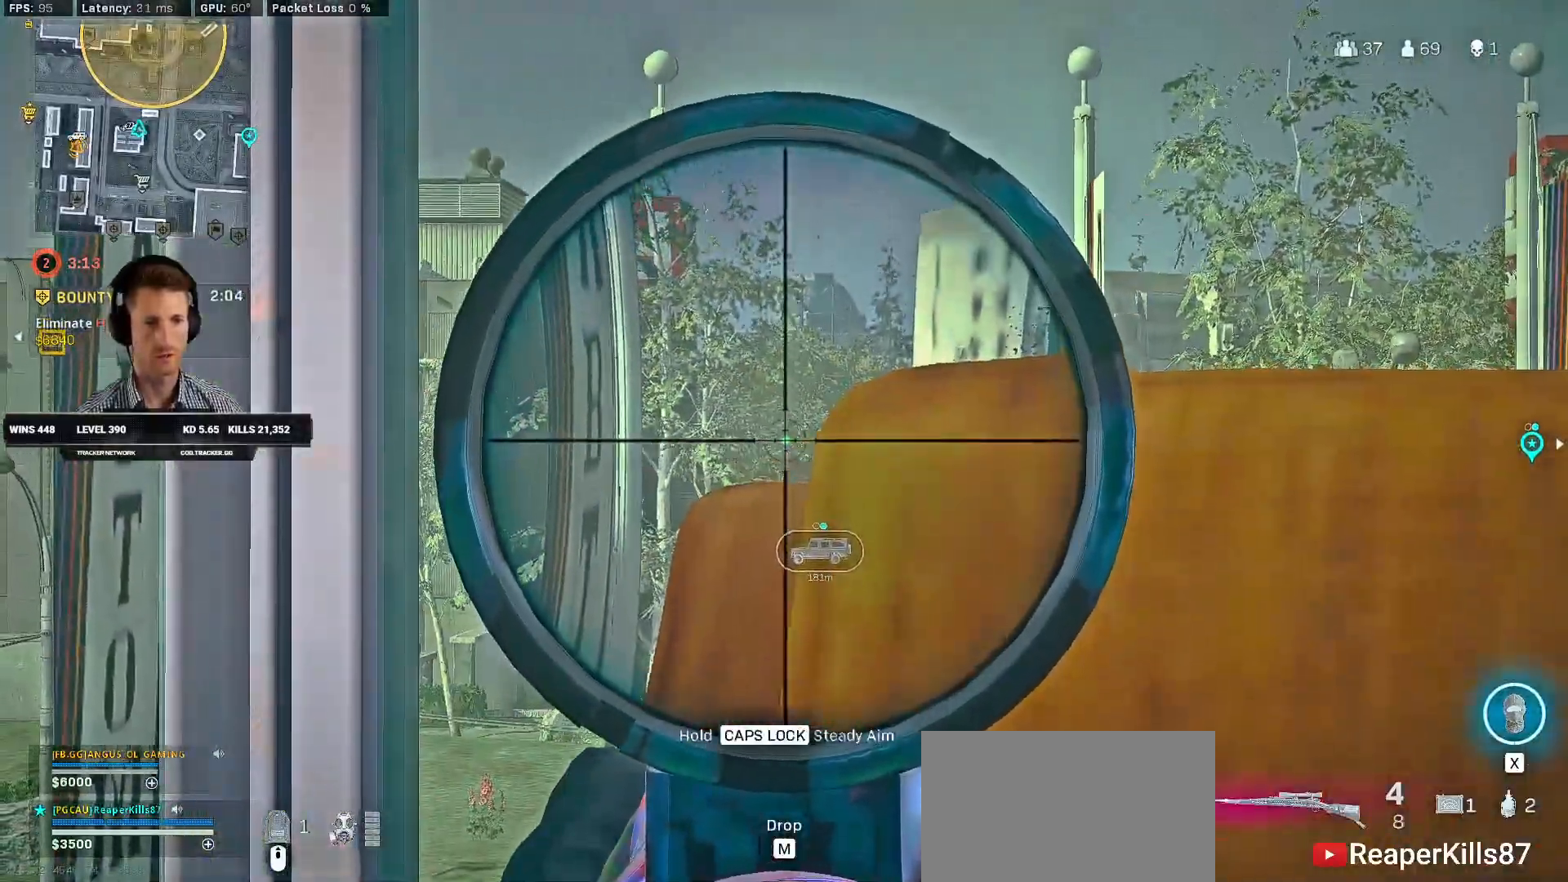
{"keys": ["ctrl"], "mouse": ["right"], "events": []}
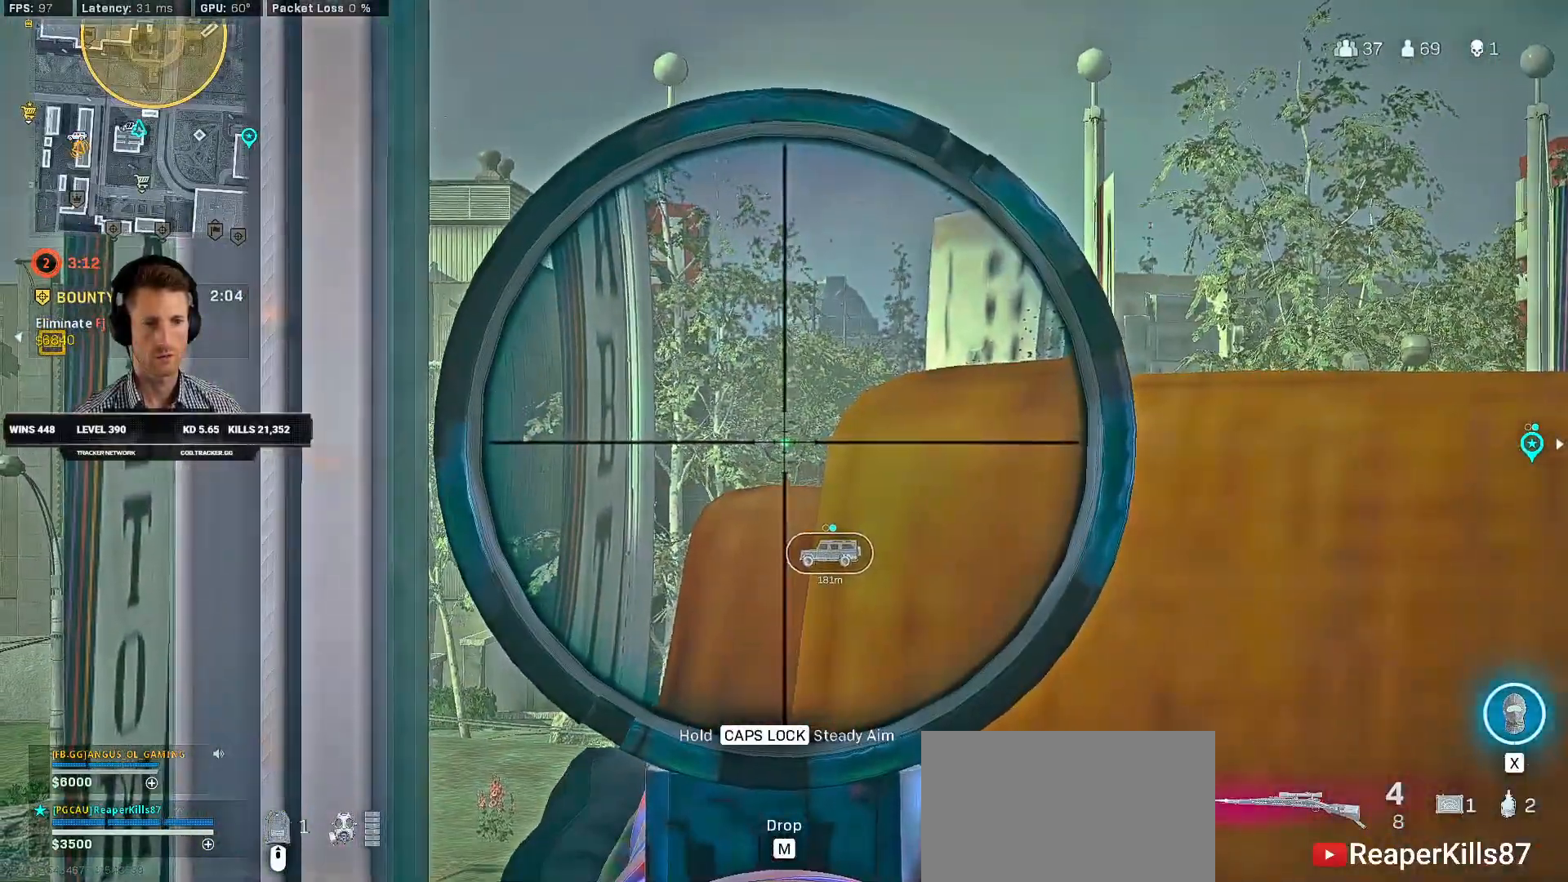
{"keys": ["ctrl"], "mouse": ["left", "right"], "events": [[217, "mouse_left", "down"]]}
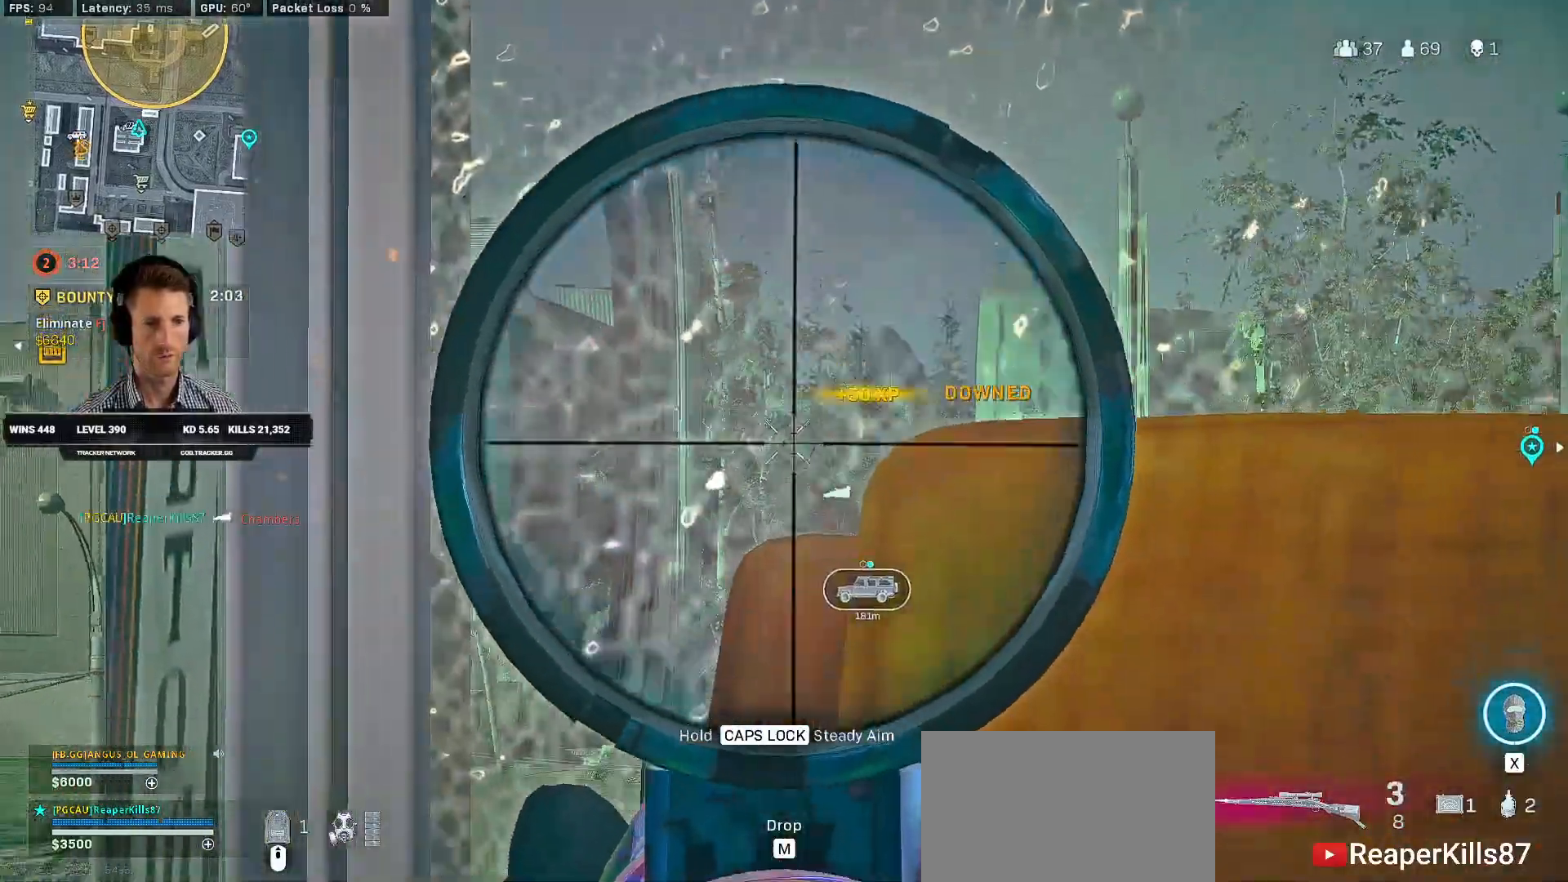
{"keys": ["ctrl", "d"], "mouse": ["right"], "events": [[167, "mouse_left", "up"], [434, "d", "down"]]}
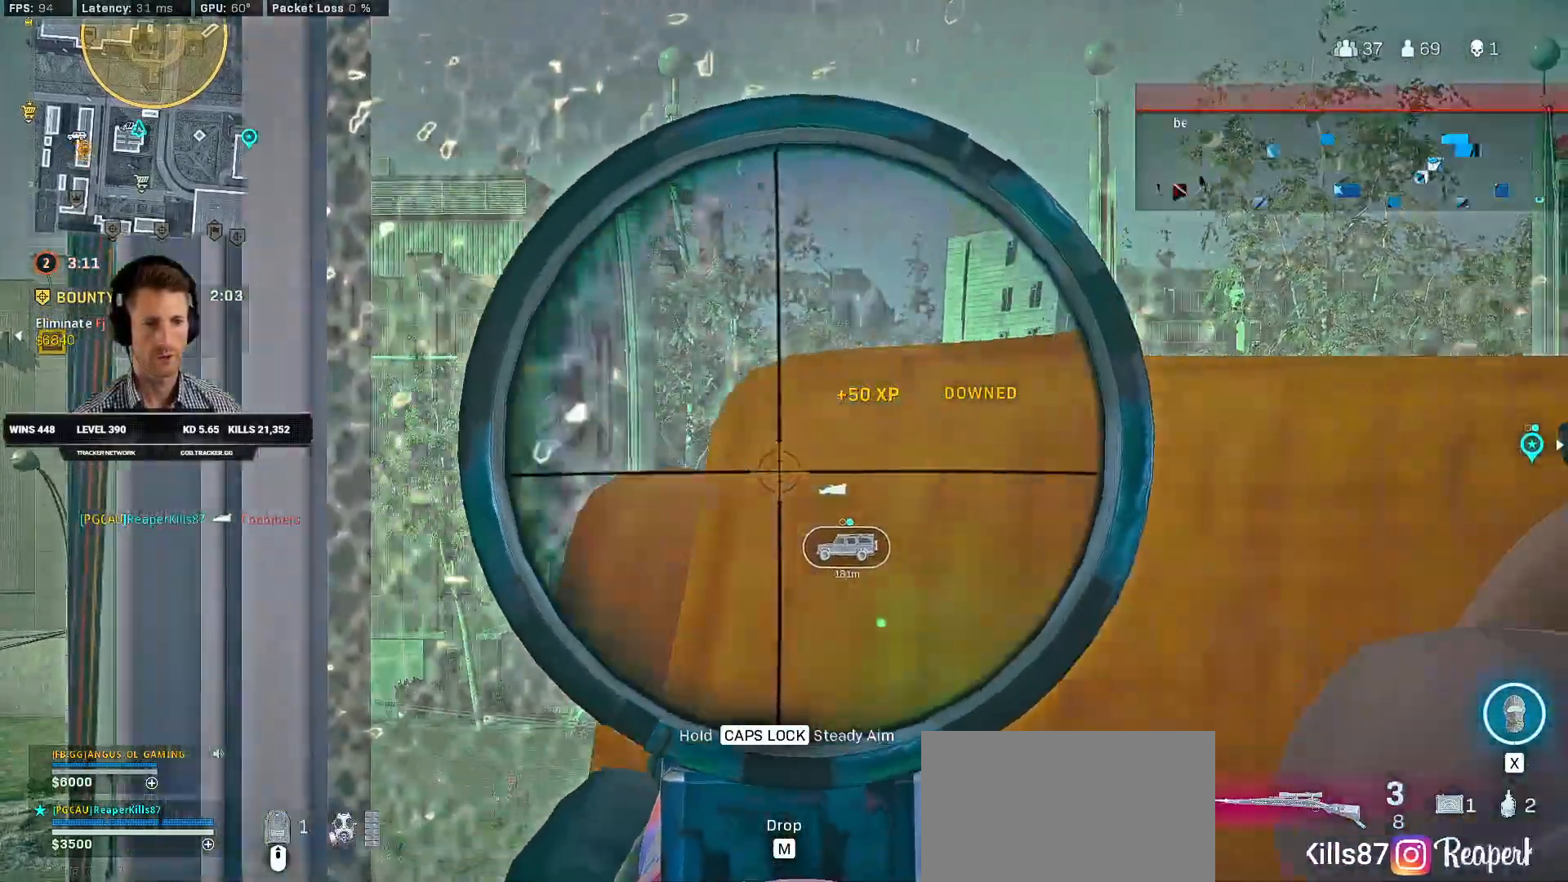
{"keys": ["d", "s"], "mouse": ["right"], "events": [[217, "ctrl", "up"], [500, "s", "down"]]}
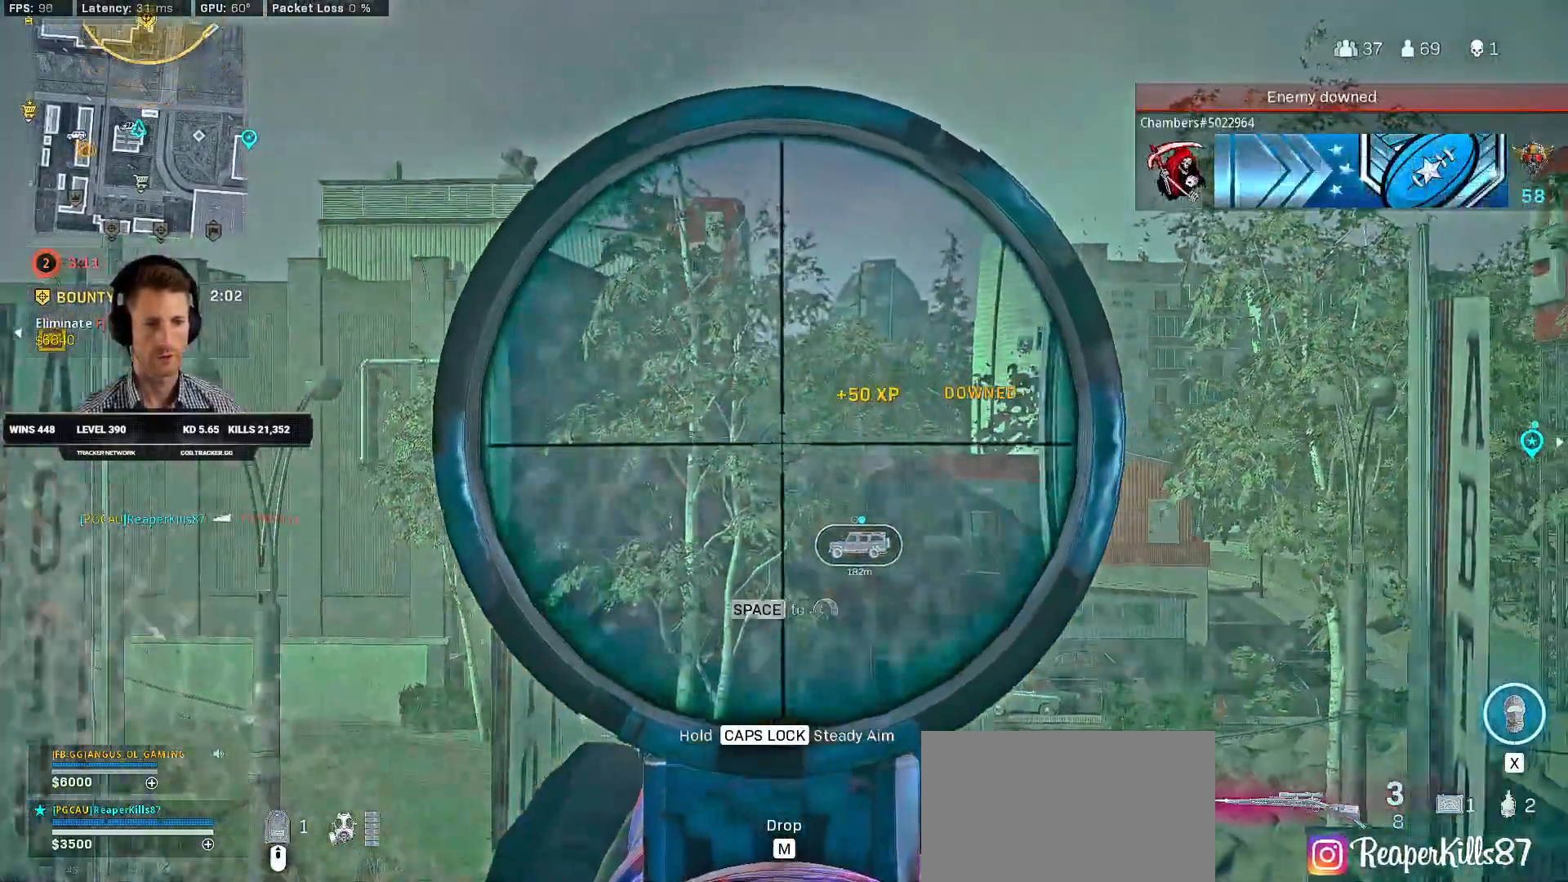
{"keys": [], "mouse": ["right"], "events": [[300, "d", "up"], [300, "s", "up"]]}
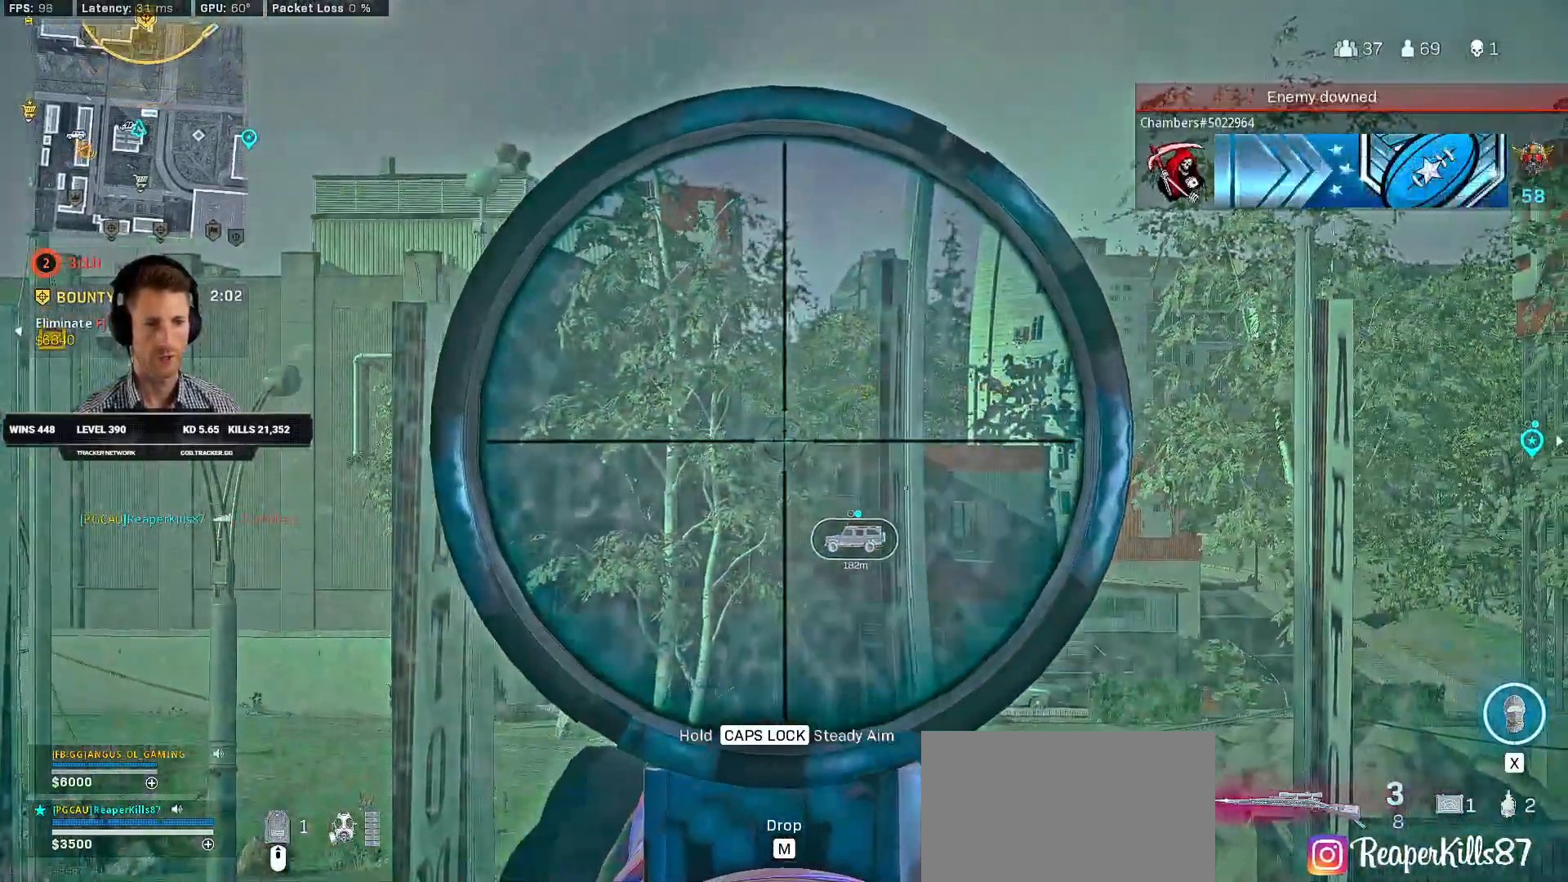
{"keys": [], "mouse": ["left", "right"], "events": [[450, "mouse_left", "down"]]}
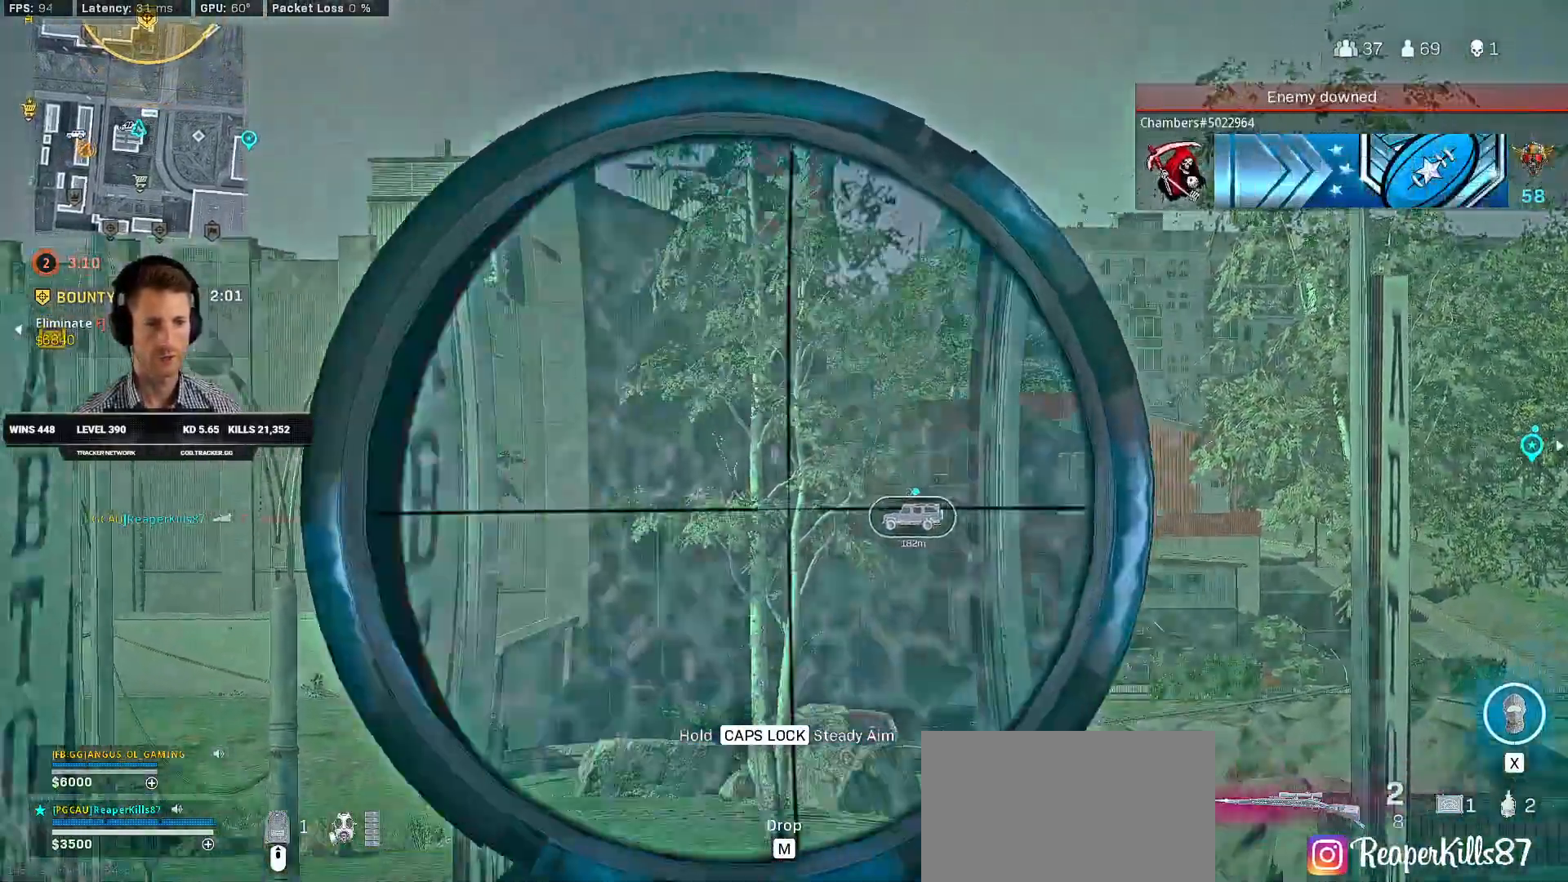
{"keys": ["a"], "mouse": [], "events": [[350, "a", "down"], [450, "mouse_left", "up"], [500, "mouse_right", "up"]]}
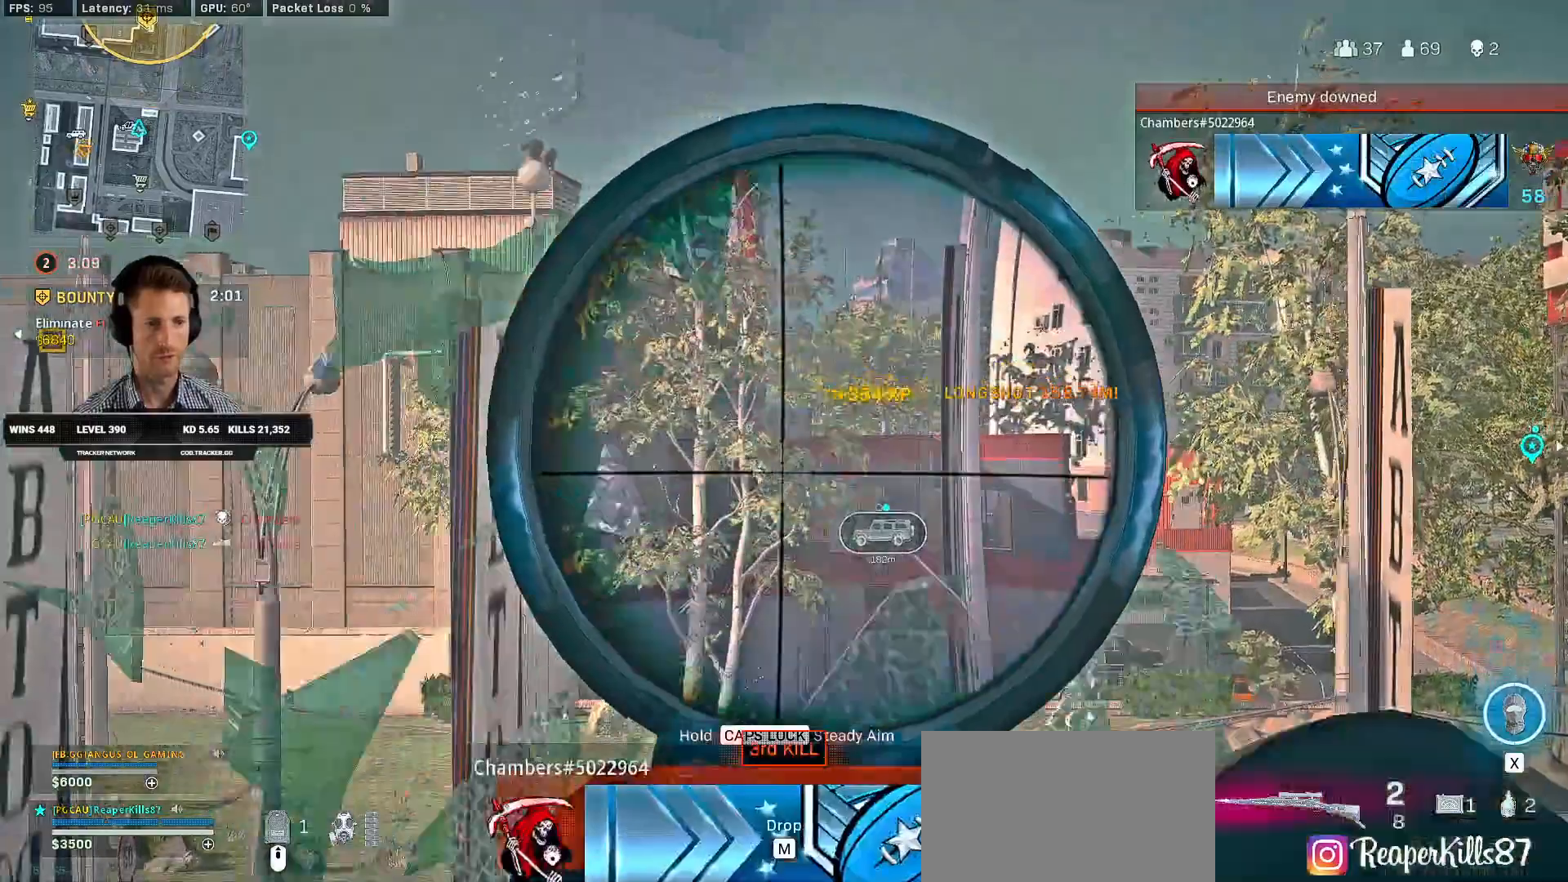
{"keys": ["a", "w"], "mouse": [], "events": [[100, "r", "down"], [100, "w", "down"], [184, "r", "up"], [334, "mouse_left", "down"], [367, "mouse_left", "up"]]}
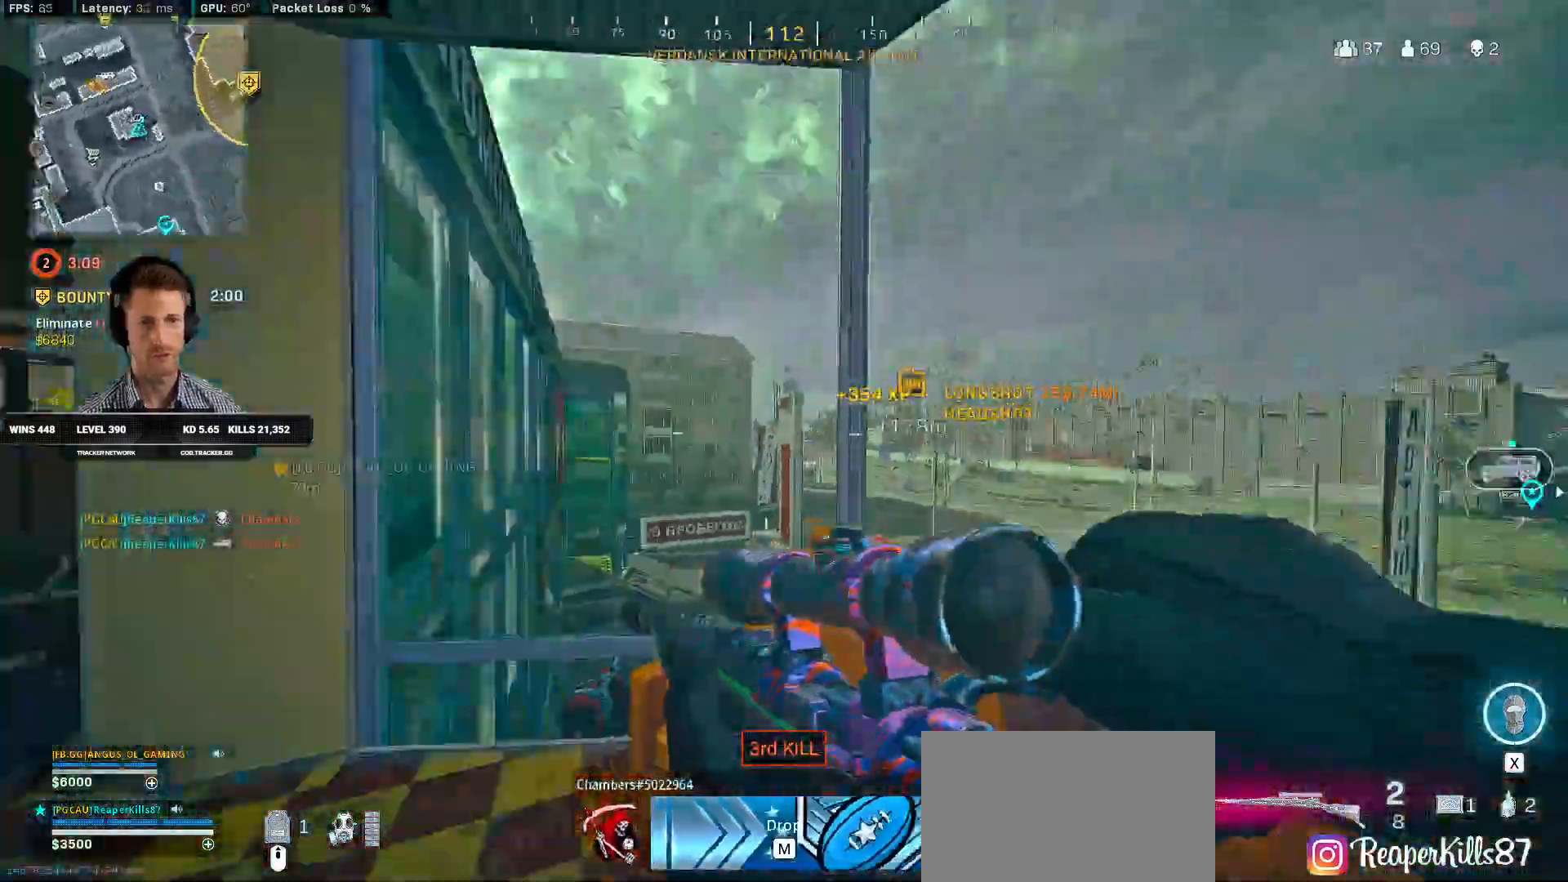
{"keys": ["w"], "mouse": [], "events": [[417, "a", "up"]]}
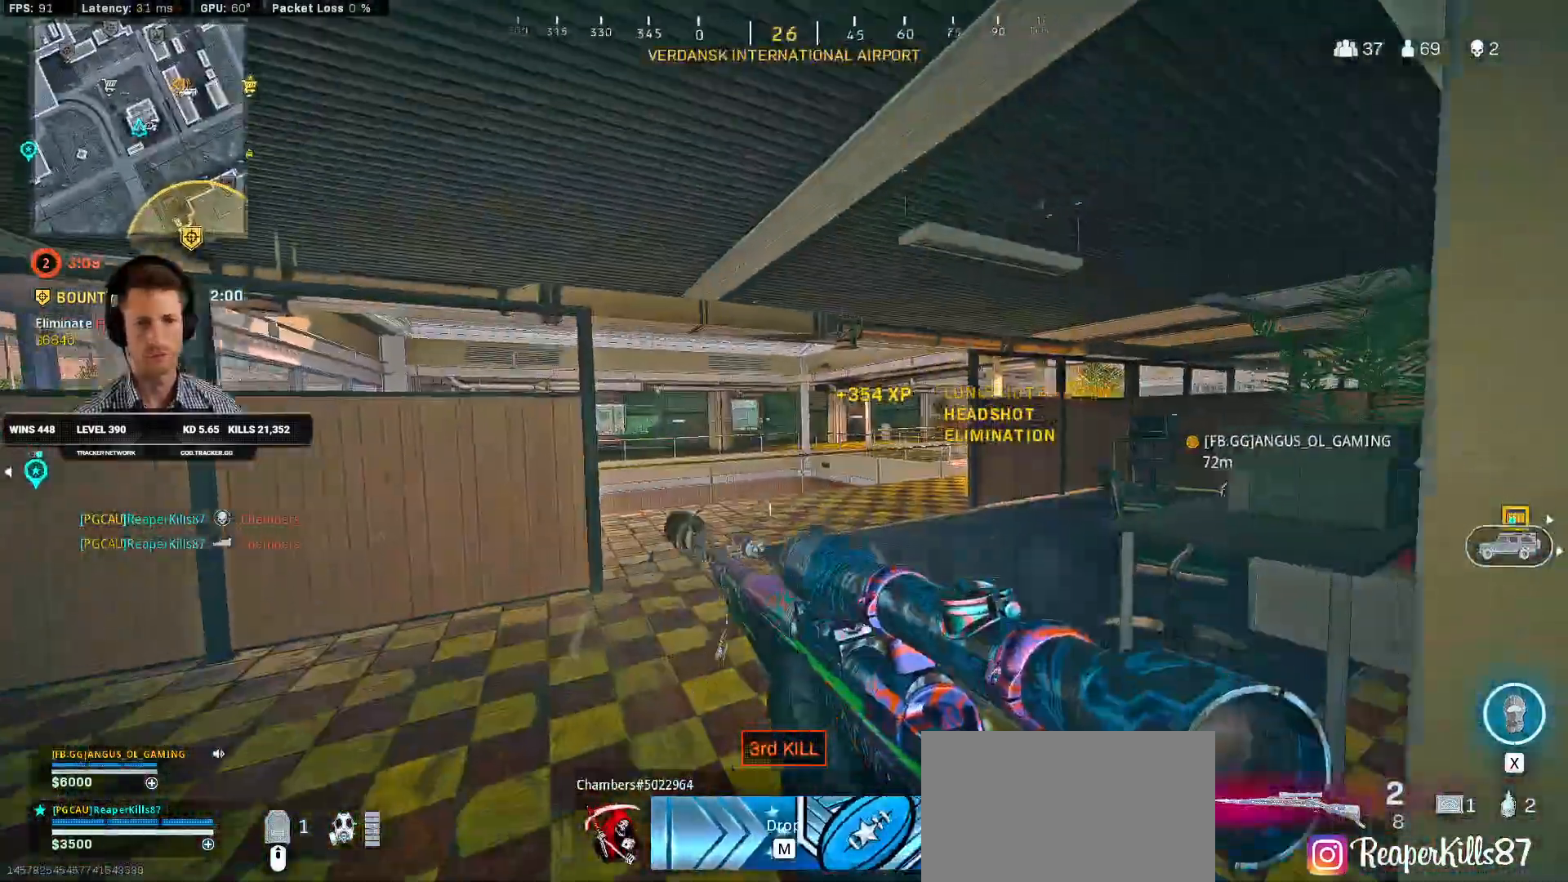
{"keys": ["w"], "mouse": [], "events": []}
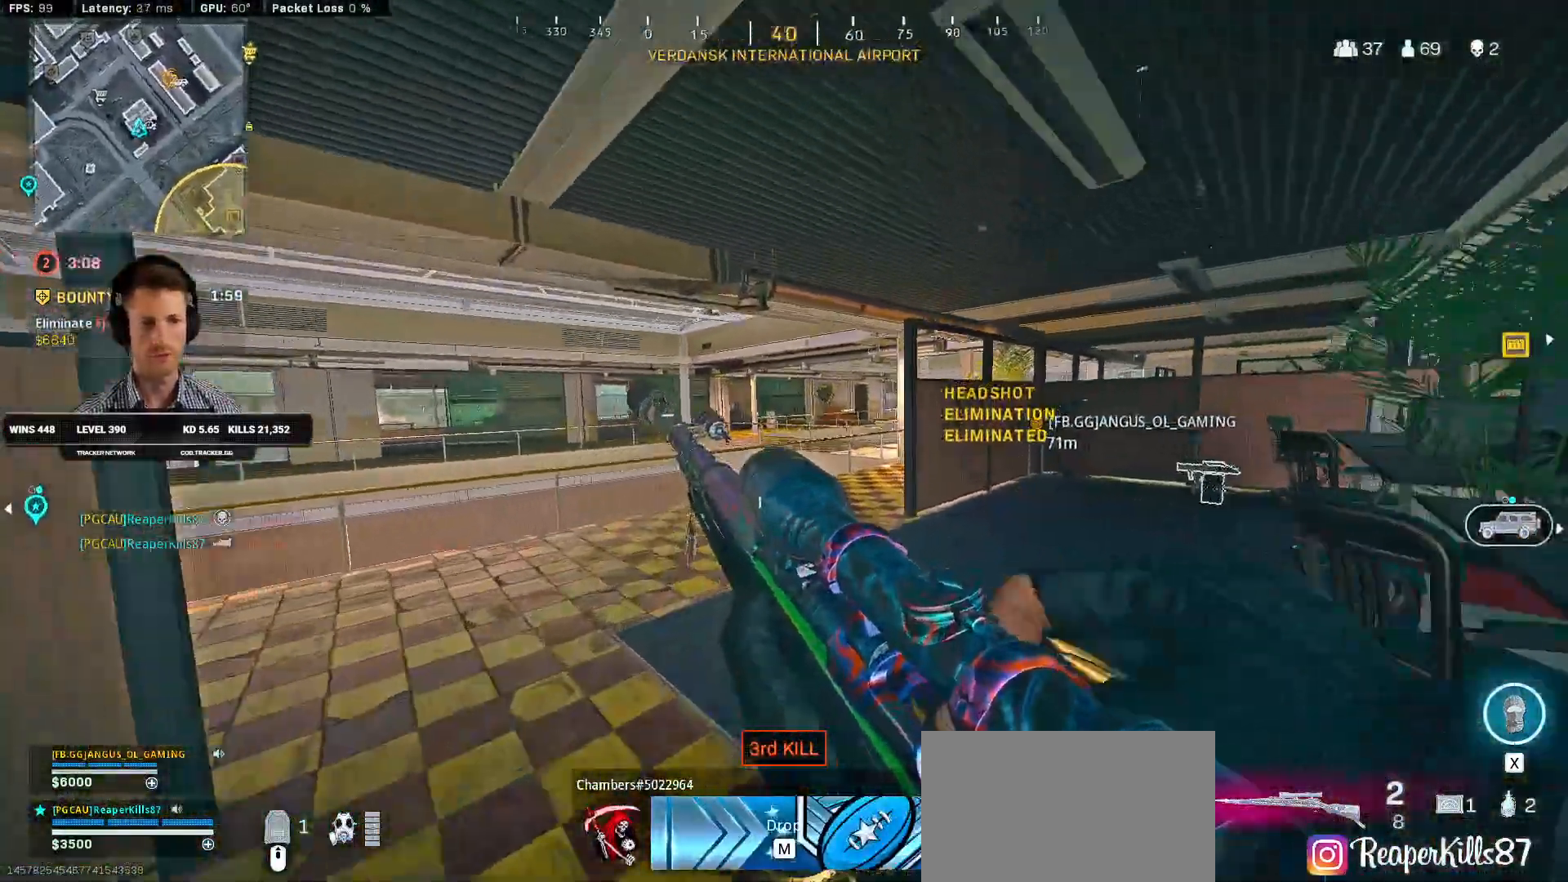
{"keys": ["w"], "mouse": [], "events": []}
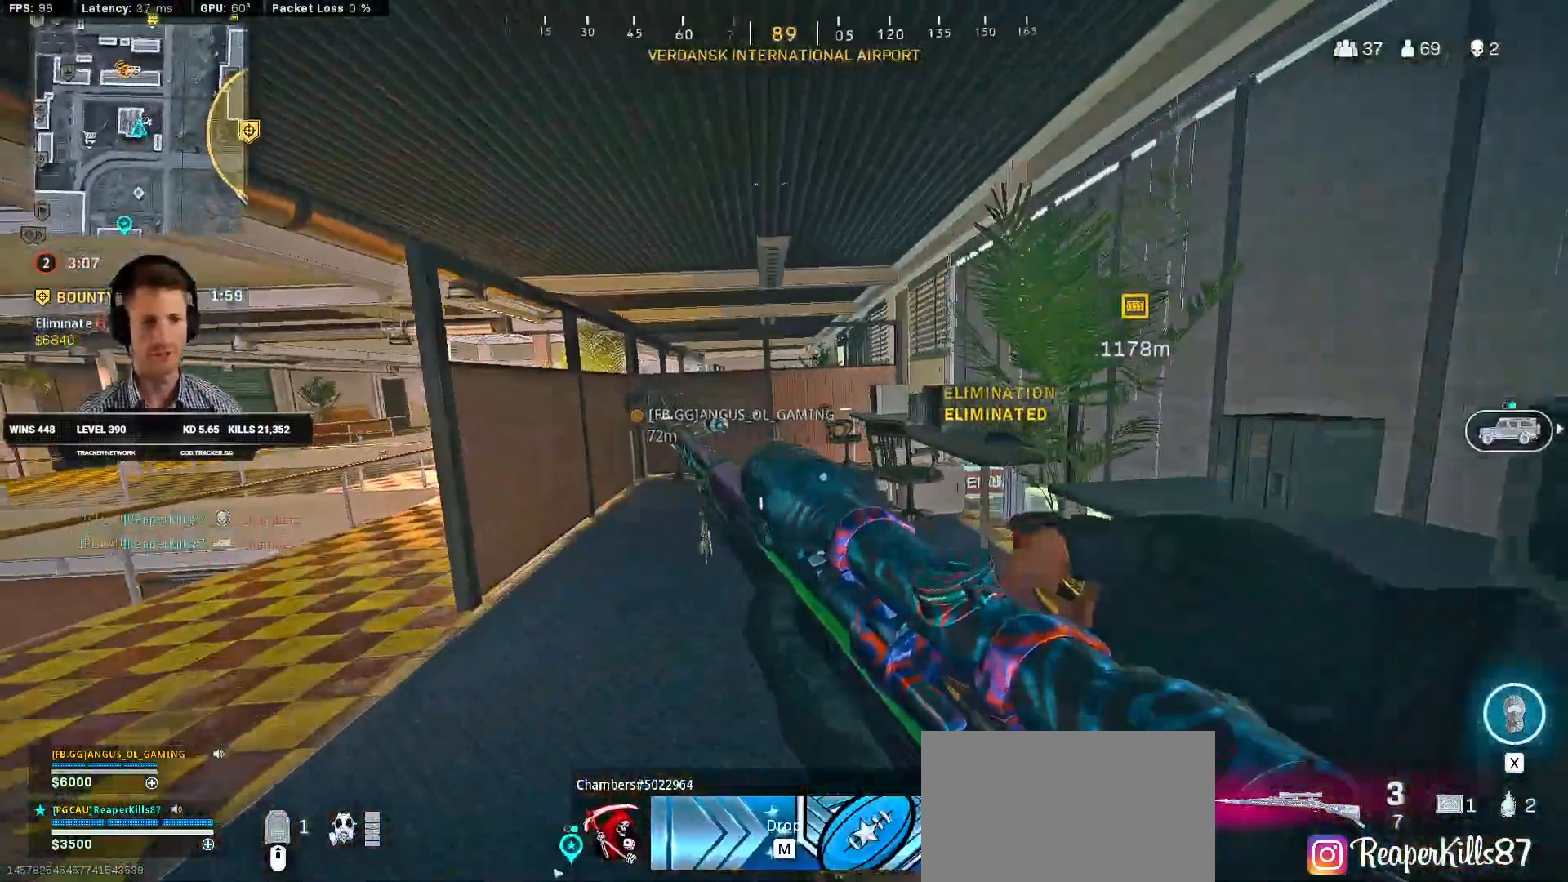
{"keys": ["w"], "mouse": [], "events": [[34, "a", "down"], [150, "a", "up"]]}
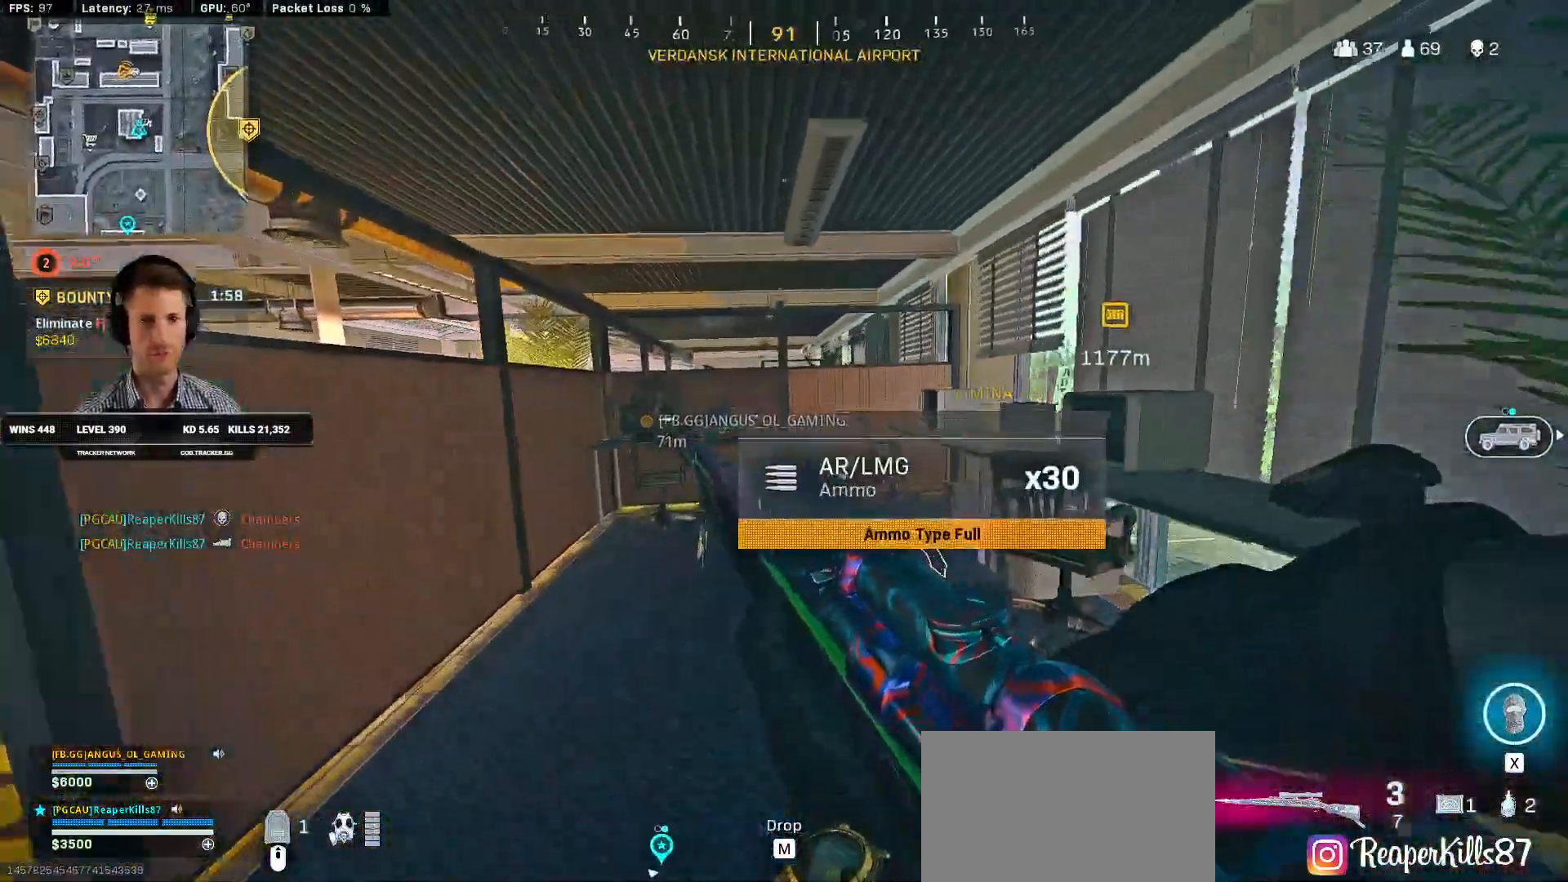
{"keys": ["w"], "mouse": [], "events": []}
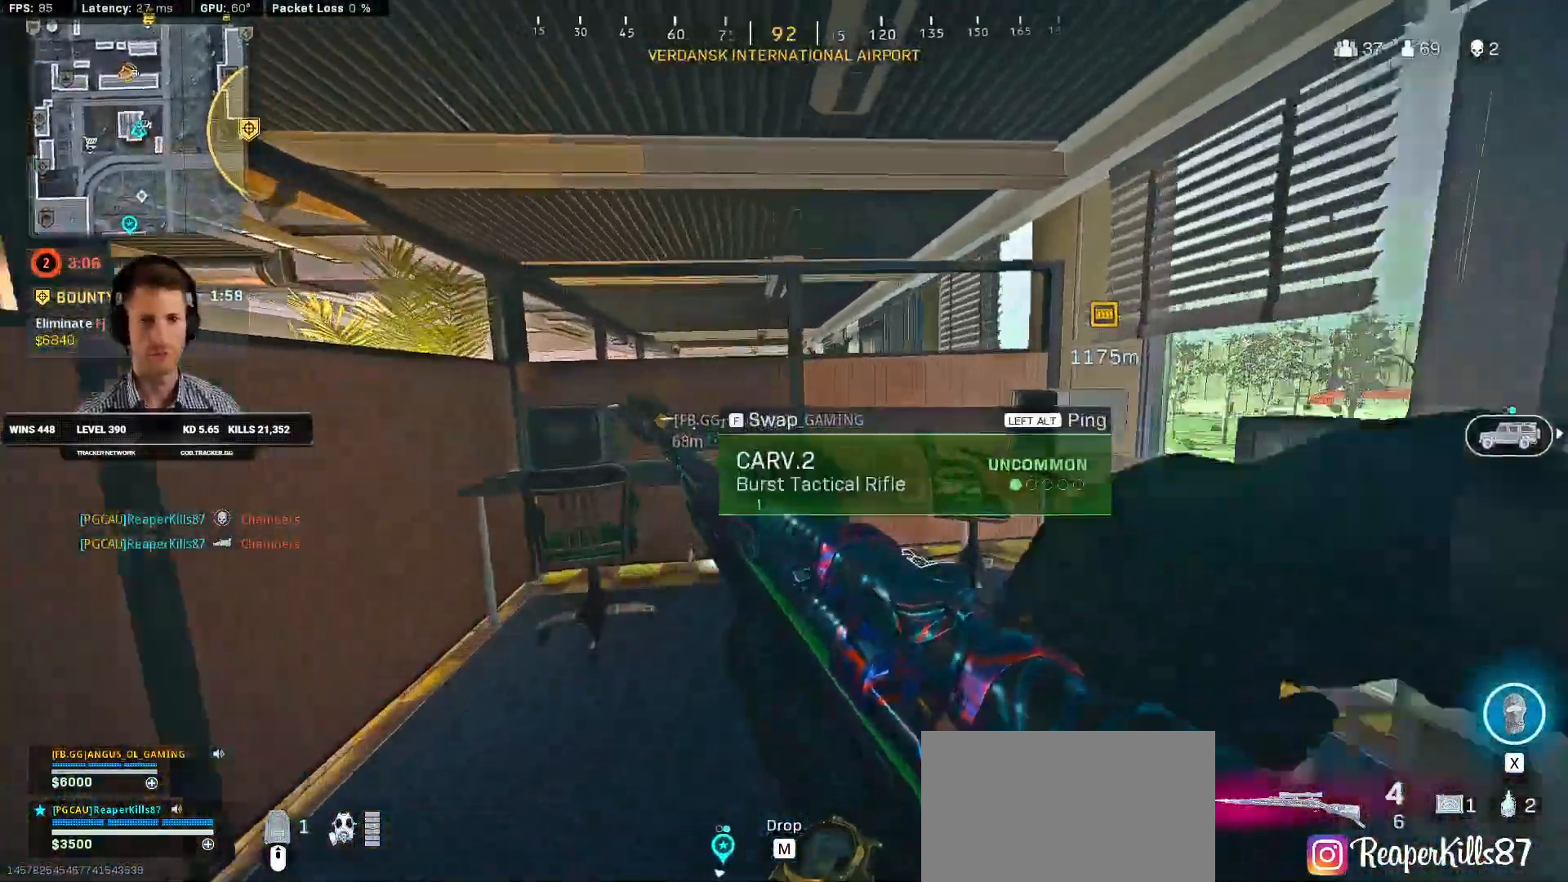
{"keys": ["ctrl", "d", "s"], "mouse": []}
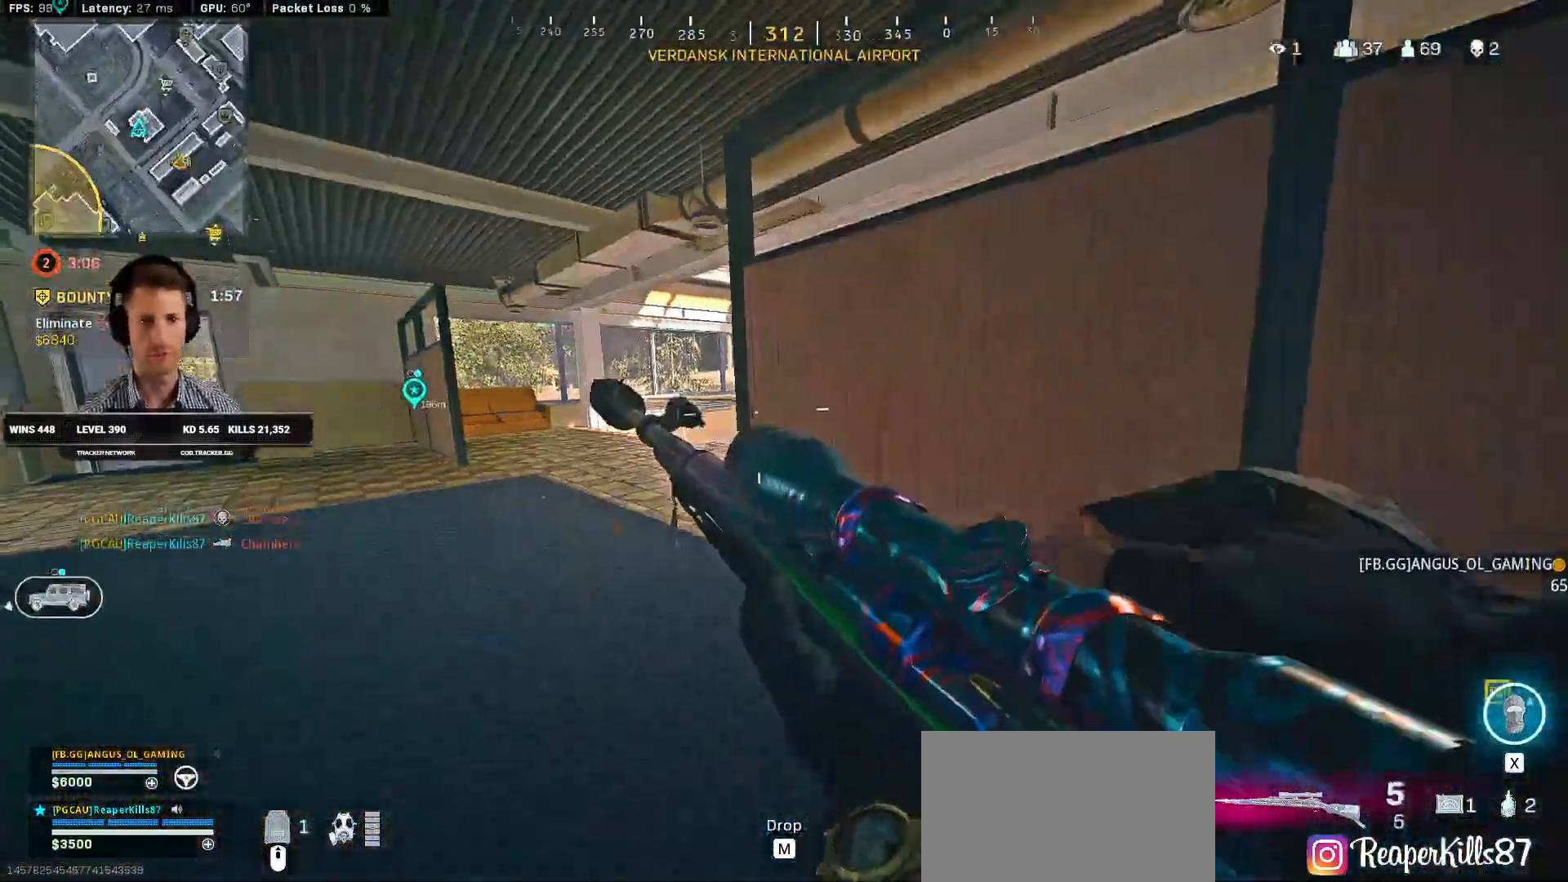
{"keys": ["a", "w"], "mouse": [], "events": [[34, "s", "up"], [50, "ctrl", "up"], [150, "w", "down"], [167, "d", "up"], [384, "a", "down"]]}
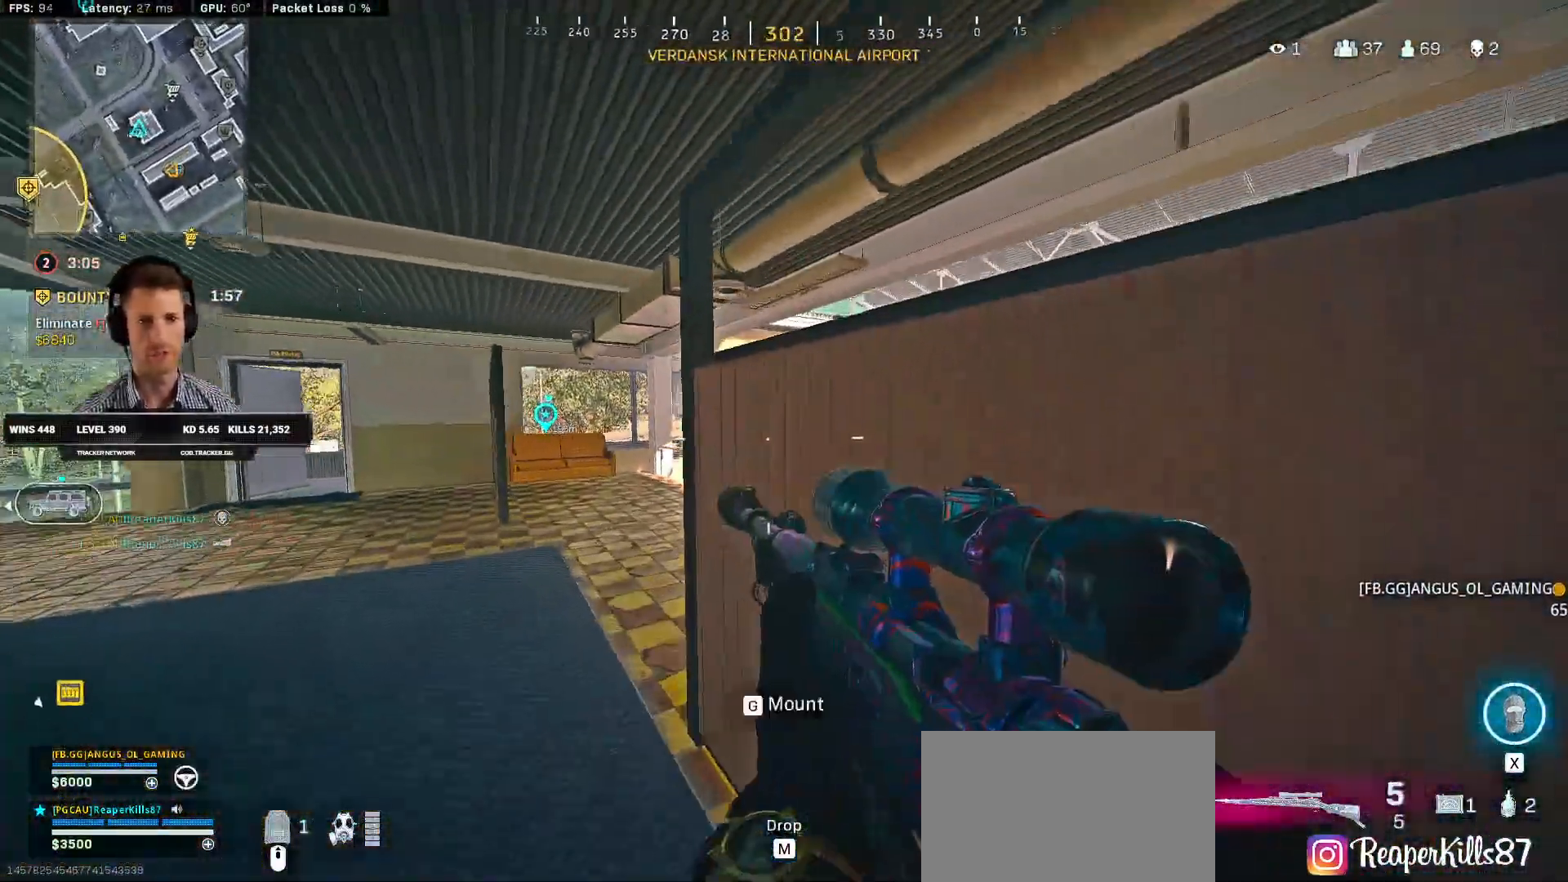
{"keys": ["a", "w"], "mouse": [], "events": [[50, "r", "down"], [117, "r", "up"], [217, "r", "down"], [284, "r", "up"], [400, "e", "down"], [484, "e", "up"]]}
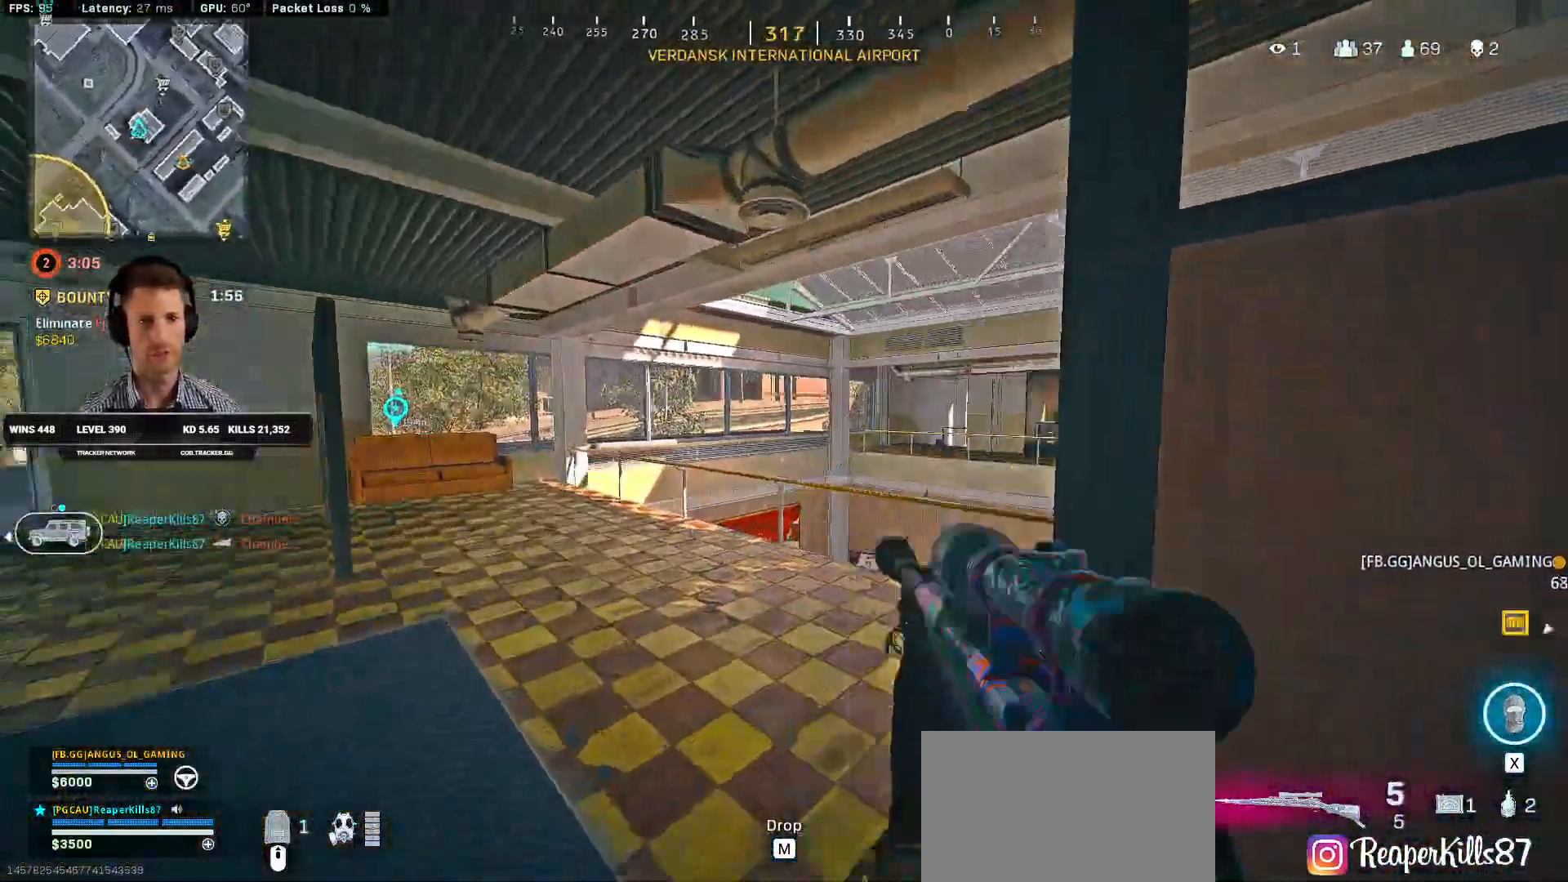
{"keys": ["a"], "mouse": [], "events": [[17, "w", "up"], [150, "d", "down"], [150, "s", "down"], [184, "a", "up"], [234, "s", "up"], [484, "a", "down"], [484, "d", "up"]]}
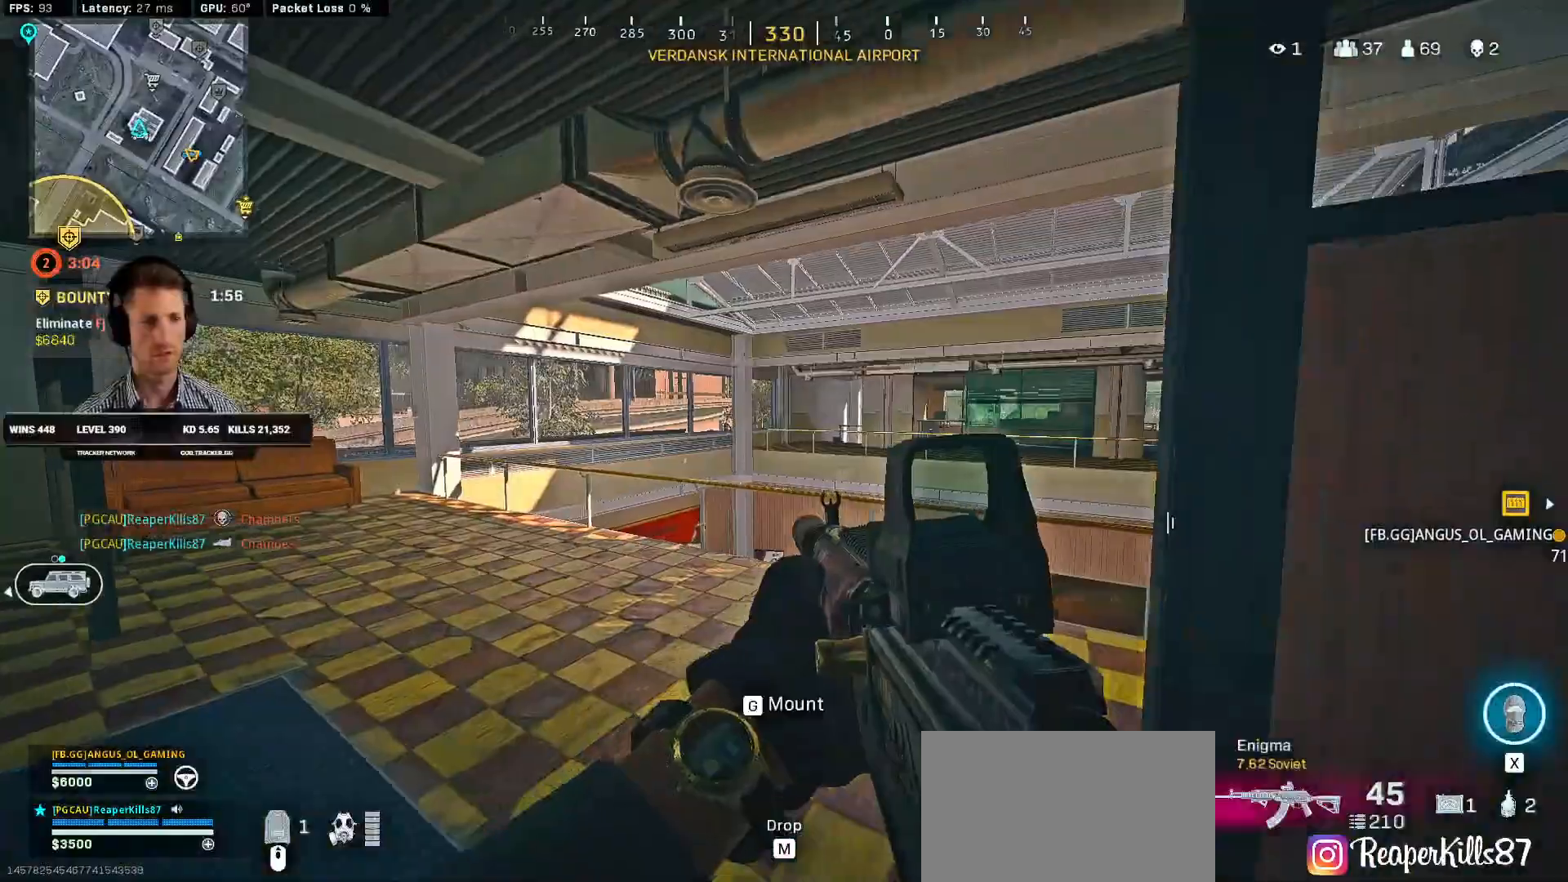
{"keys": ["shift", "w"], "mouse": [], "events": [[17, "w", "down"], [117, "shift", "down"], [150, "a", "up"], [217, "e", "down"], [317, "e", "up"]]}
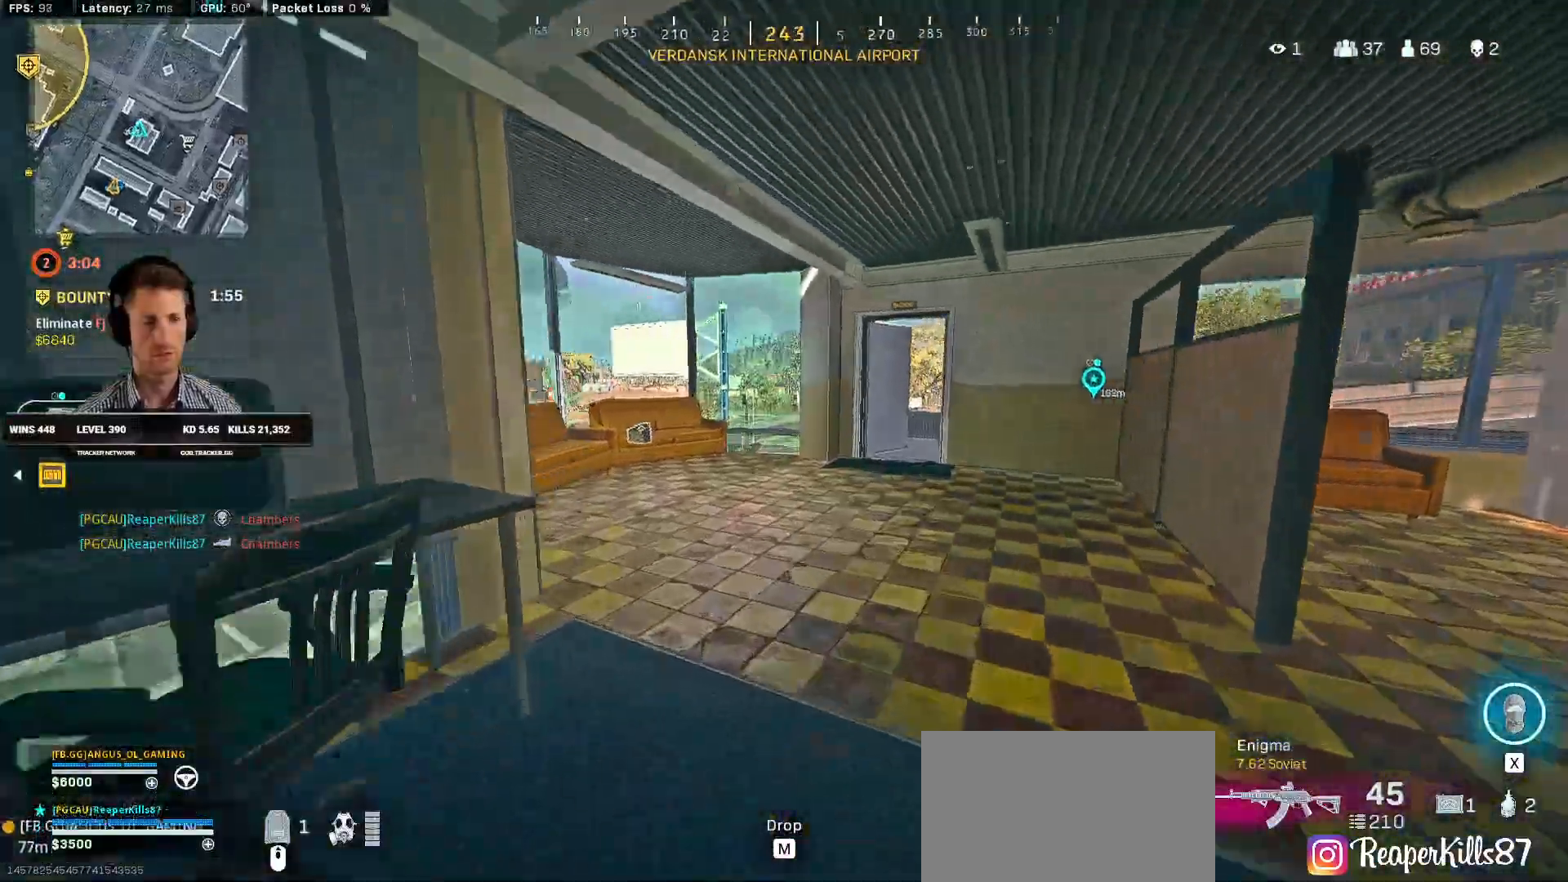
{"keys": [], "mouse": [], "events": [[367, "c", "down"], [434, "c", "up"], [434, "shift", "up"], [450, "w", "up"]]}
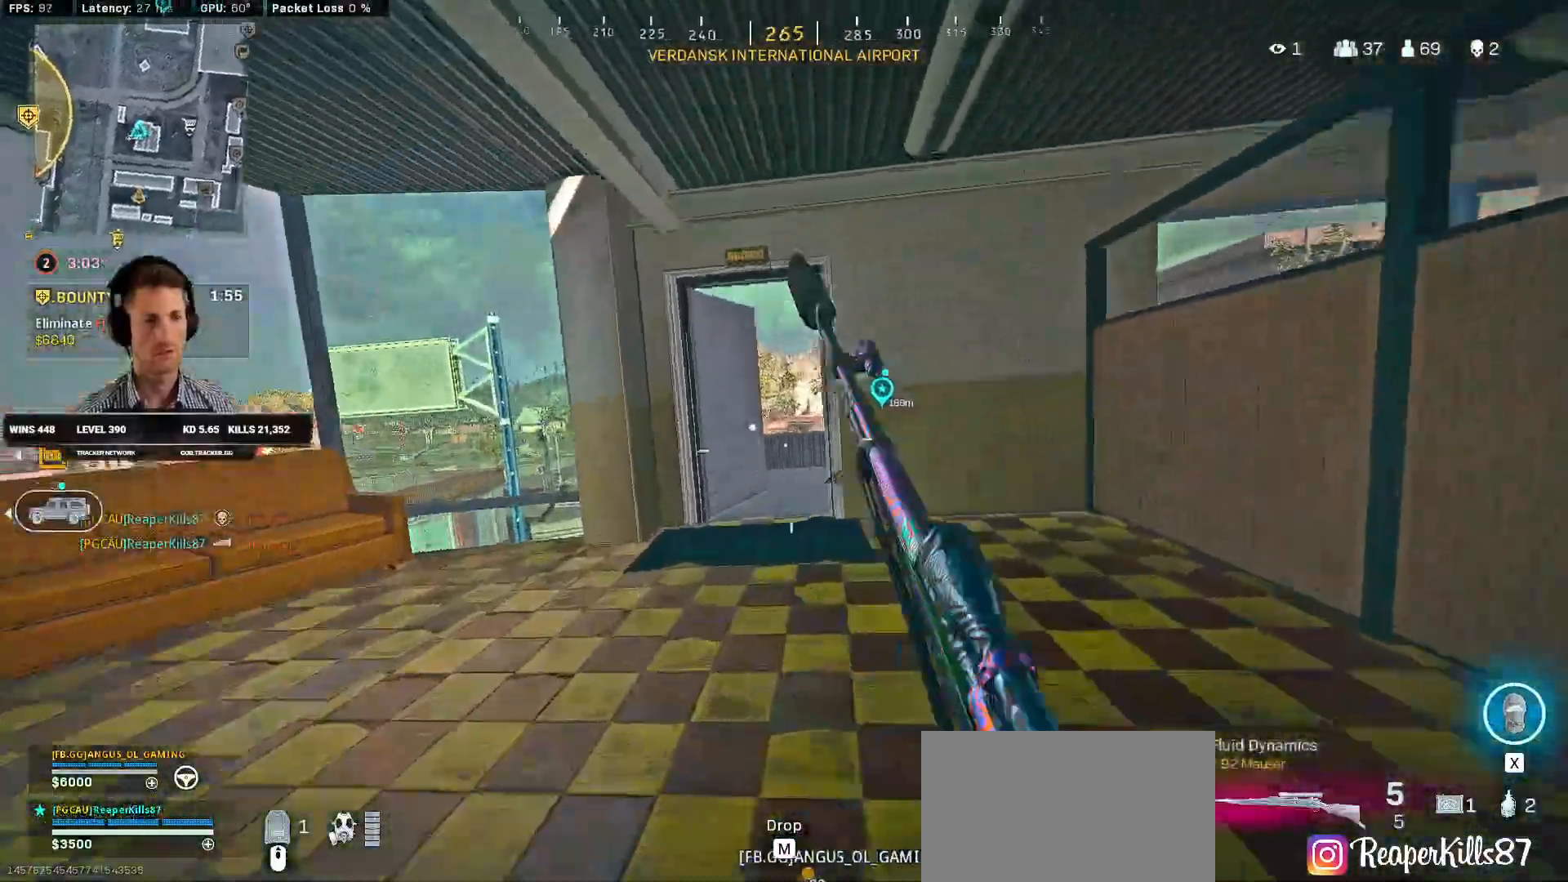
{"keys": ["a", "shift", "w"], "mouse": ["right"], "events": [[17, "c", "down"], [34, "w", "down"], [67, "shift", "down"], [67, "space", "down"], [117, "c", "up"], [134, "a", "down"], [167, "space", "up"], [450, "mouse_right", "down"]]}
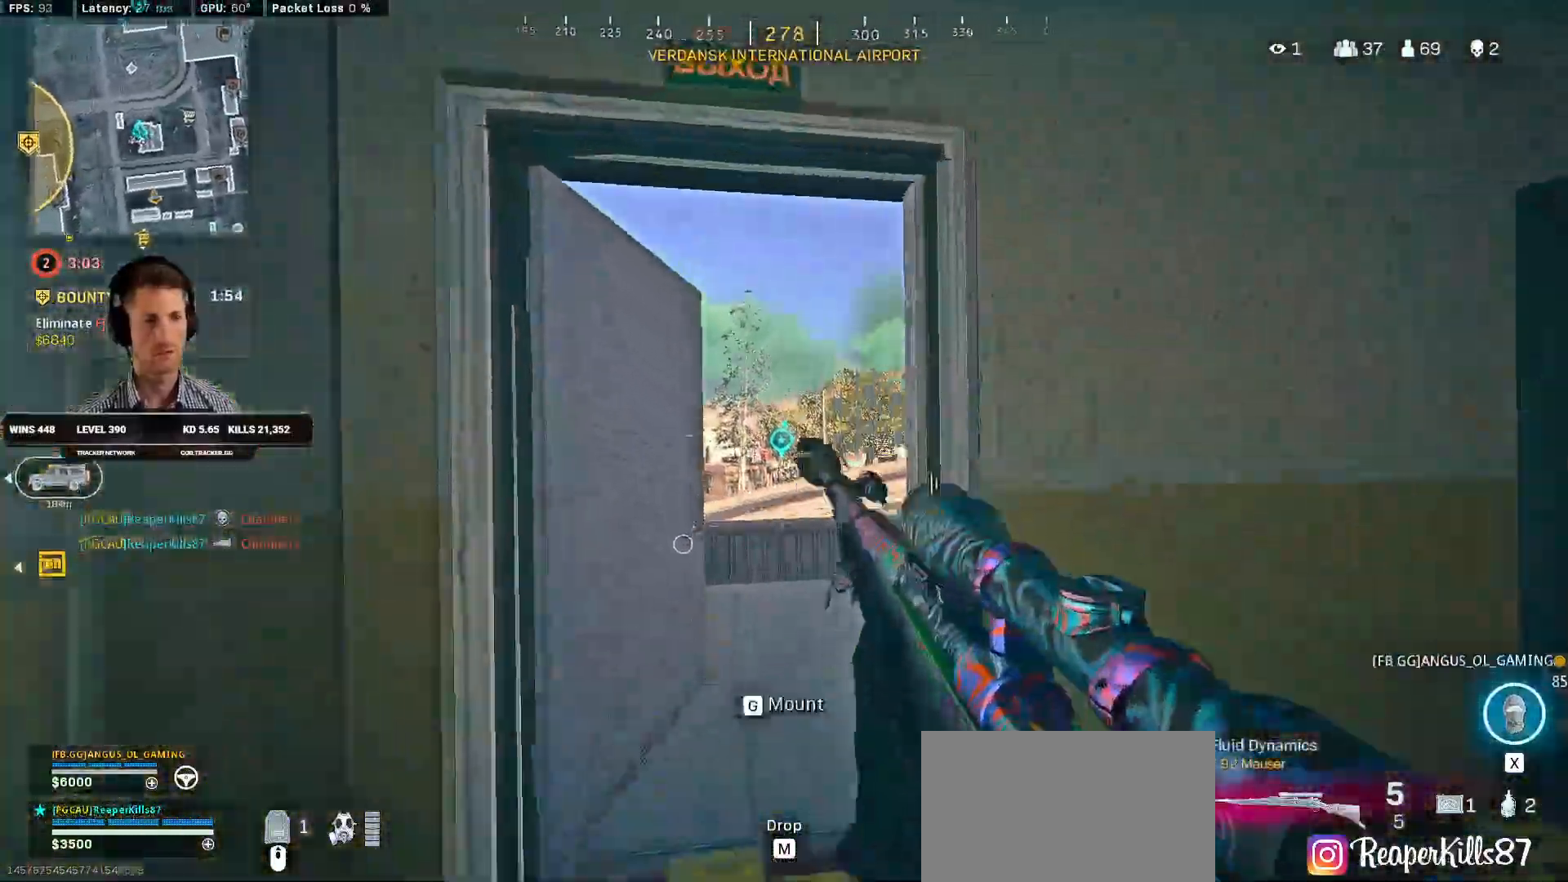
{"keys": ["d"], "mouse": ["right"], "events": [[84, "d", "down"], [100, "shift", "up"], [134, "a", "up"], [134, "w", "up"], [417, "a", "down"], [417, "d", "up"], [434, "a", "up"], [467, "d", "down"]]}
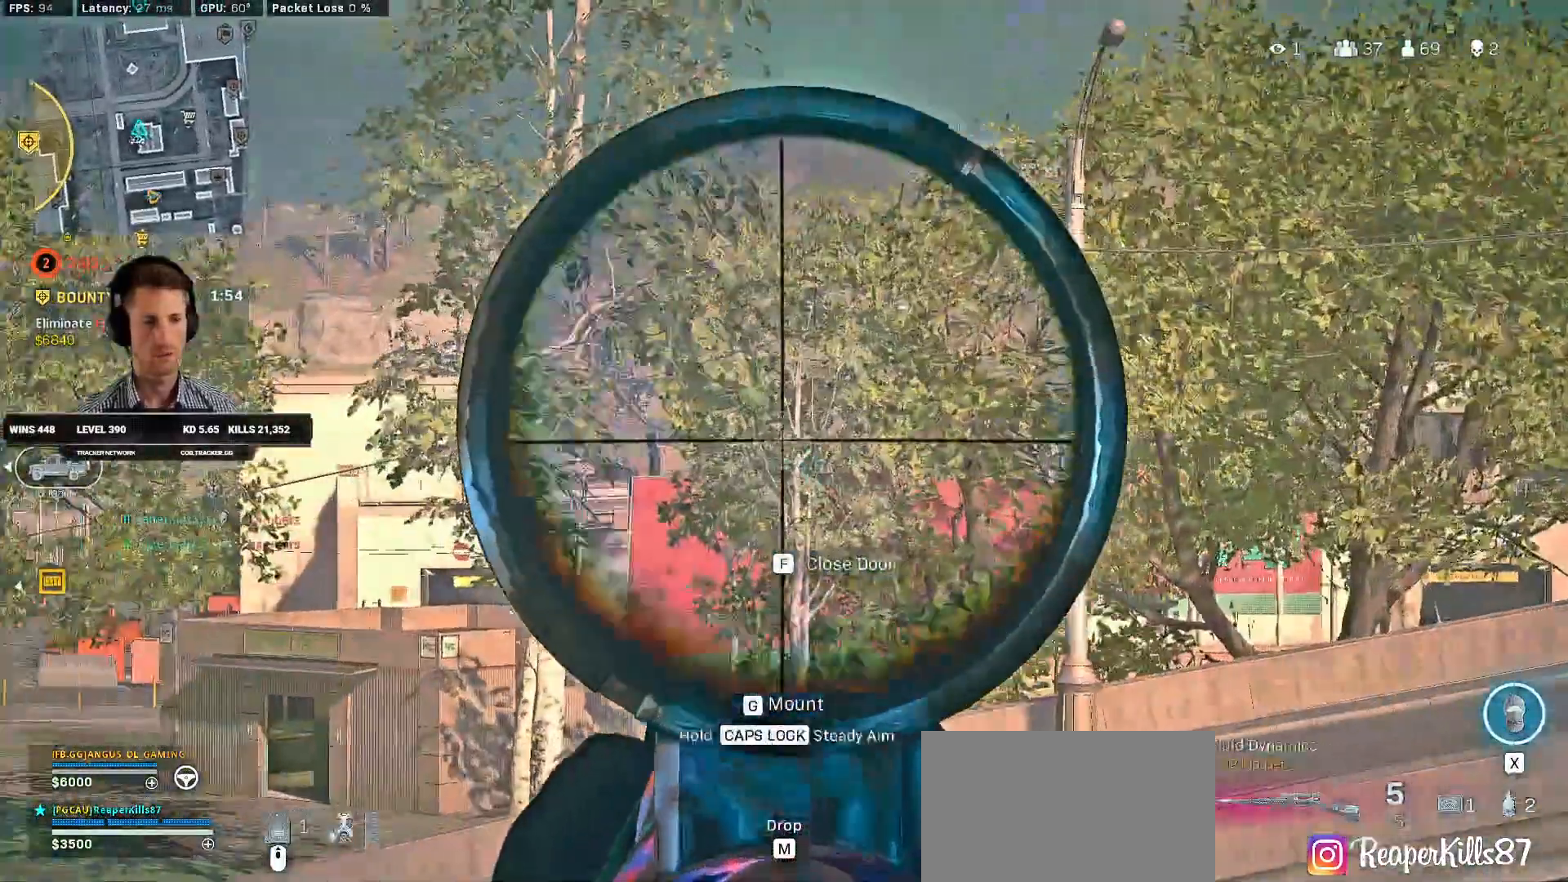
{"keys": ["a", "d", "s"], "mouse": ["right"], "events": [[134, "a", "down"], [150, "d", "up"], [250, "s", "down"], [500, "d", "down"]]}
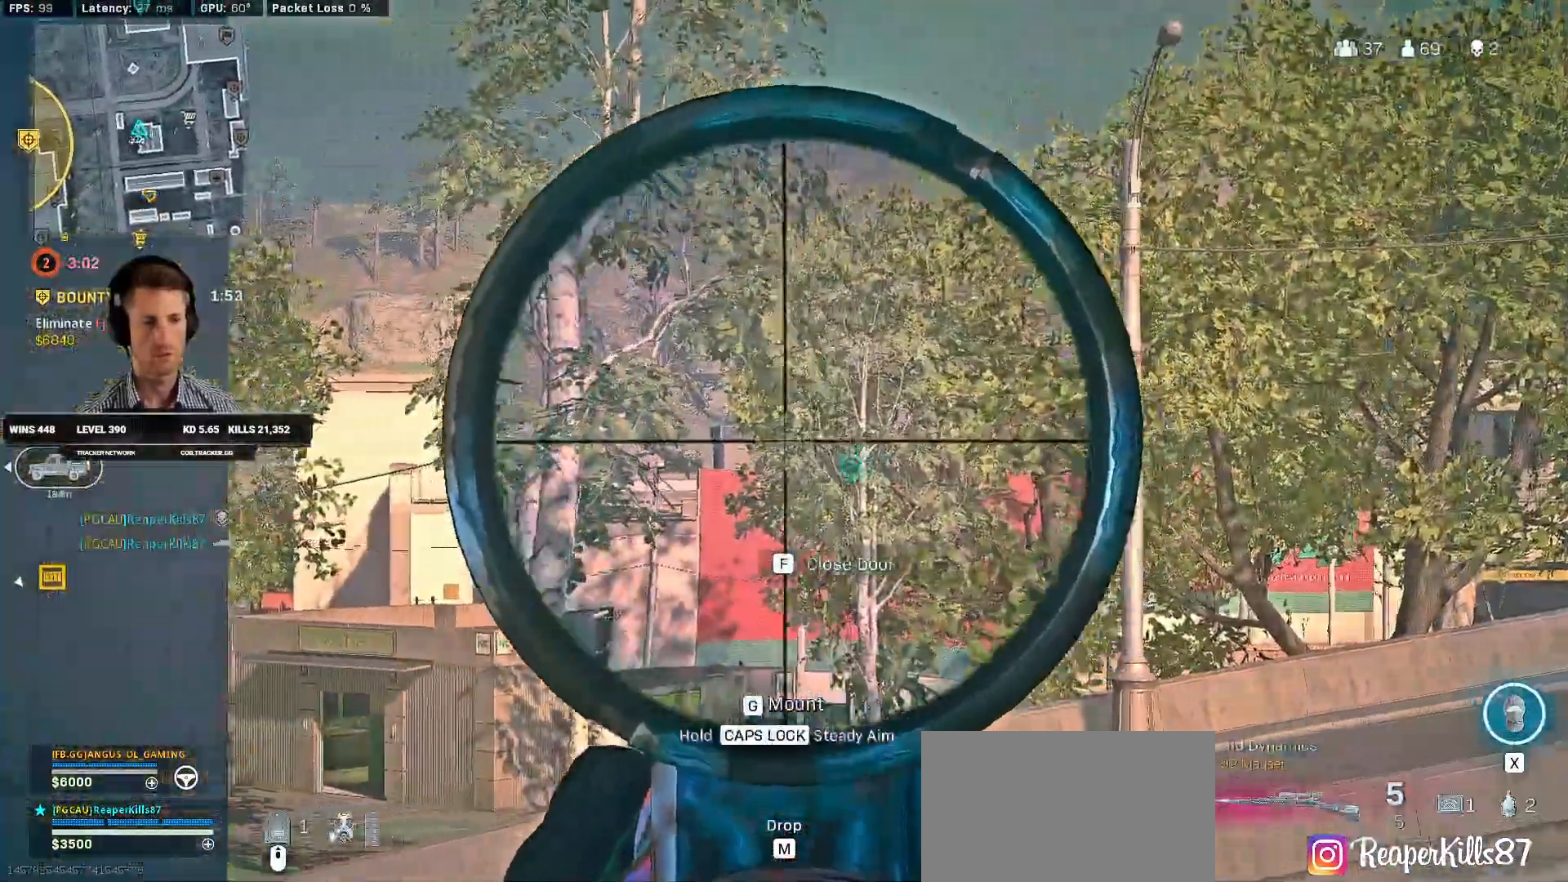
{"keys": ["a"], "mouse": ["right"], "events": [[17, "a", "up"], [50, "s", "up"], [417, "d", "up"], [434, "a", "down"]]}
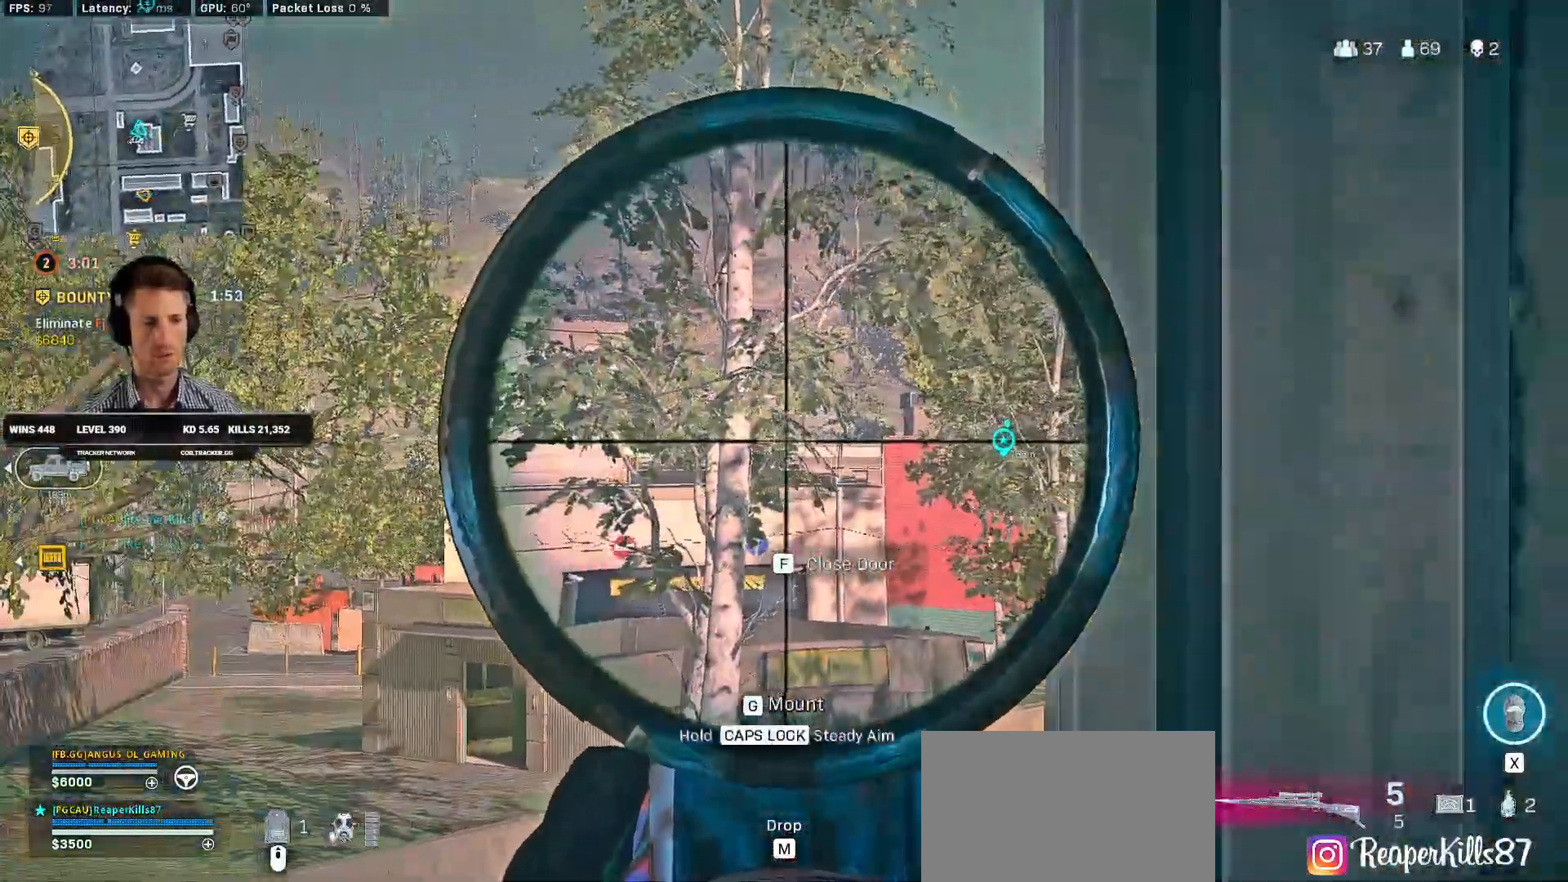
{"keys": ["d"], "mouse": ["right"], "events": [[167, "w", "down"], [217, "a", "up"], [234, "w", "up"], [267, "d", "down"]]}
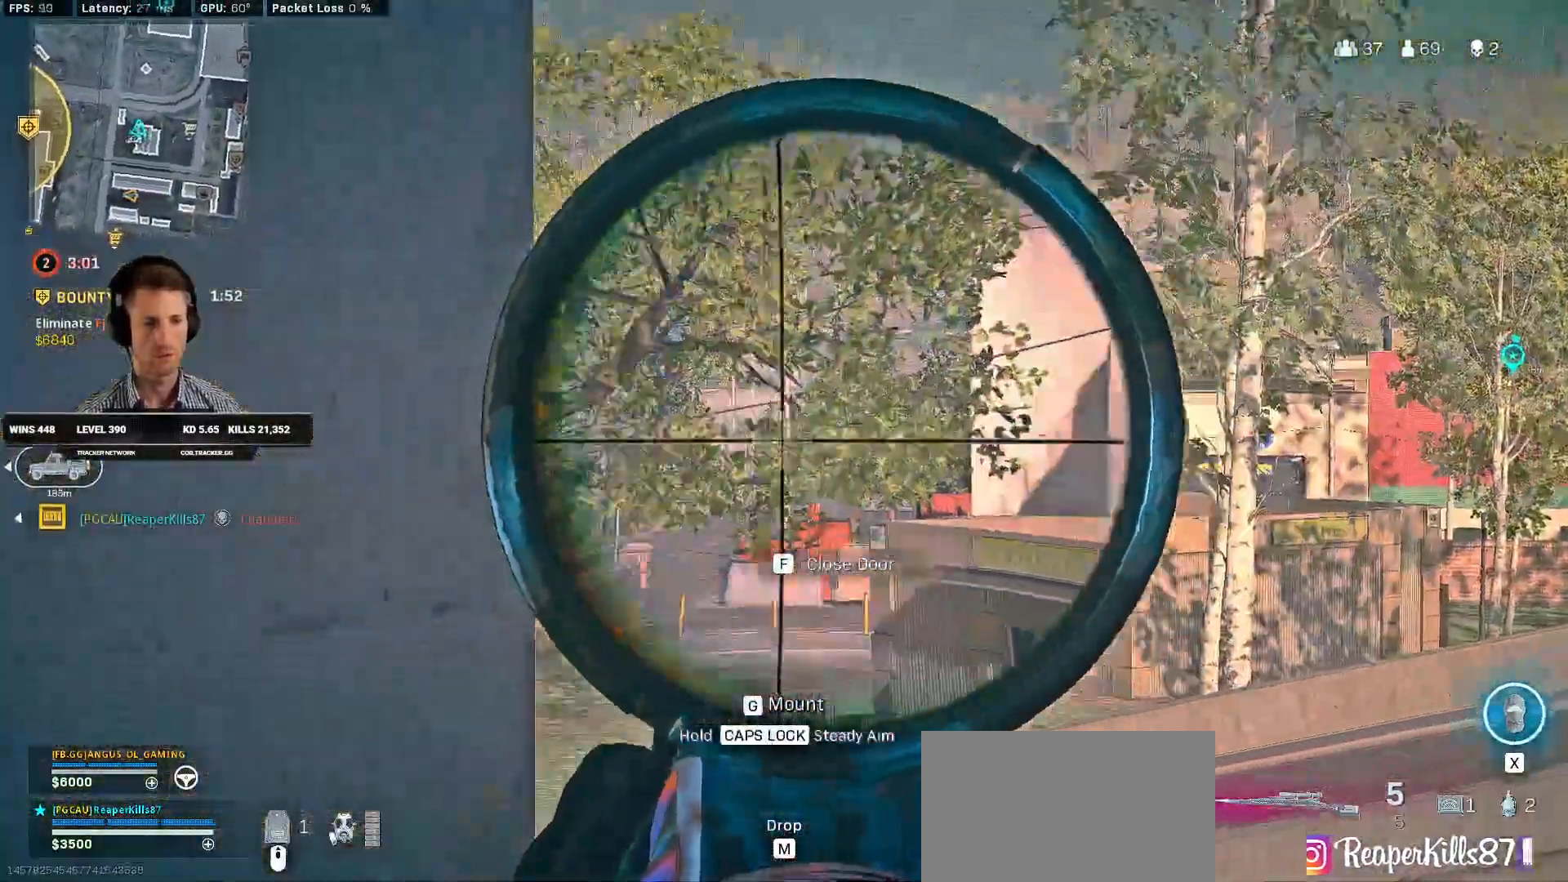
{"keys": ["d"], "mouse": ["right"], "events": [[217, "d", "up"], [417, "a", "down"], [484, "d", "down"], [500, "a", "up"]]}